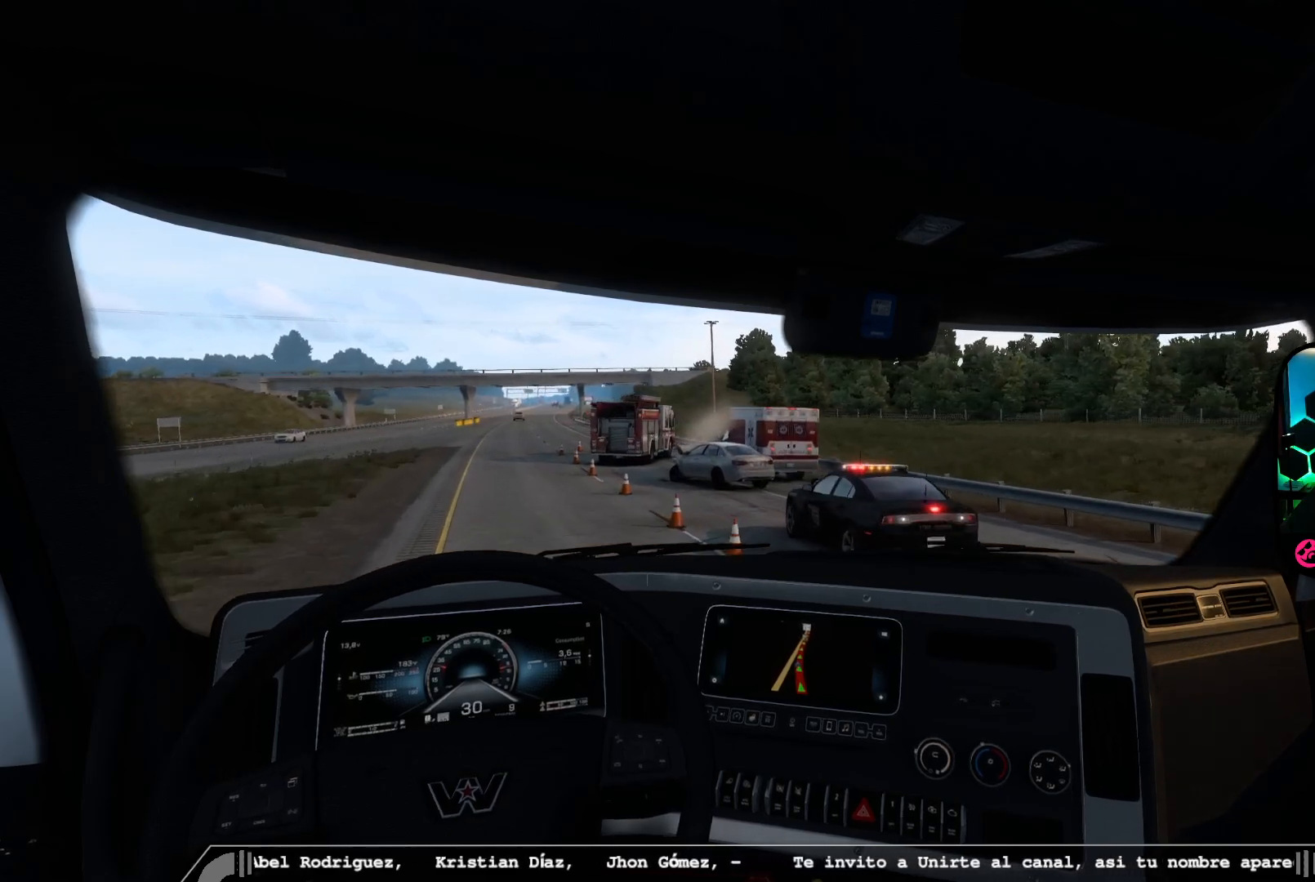
Gameplay with a controller (Xbox layout); each line is a JSON object with the inputs held at the frame after it. "events" lists button and stick changes between this image and that frame as [ms after this image, input, new state], when the widget could be followed in between.
{"buttons": ["R2"], "left_stick": "center", "right_stick": "center", "events": []}
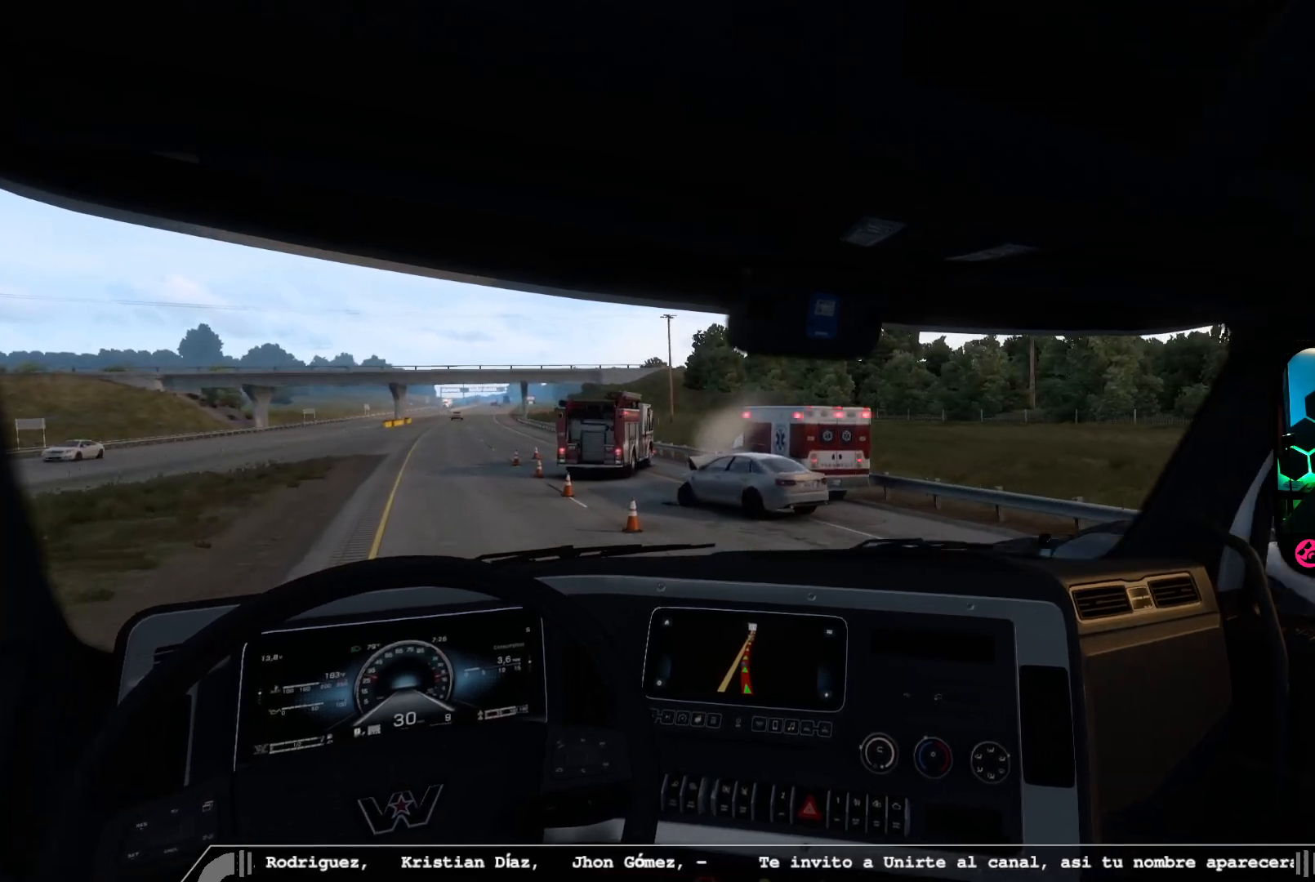
{"buttons": [], "left_stick": "center", "right_stick": "center", "events": [[217, "R2", "up"]]}
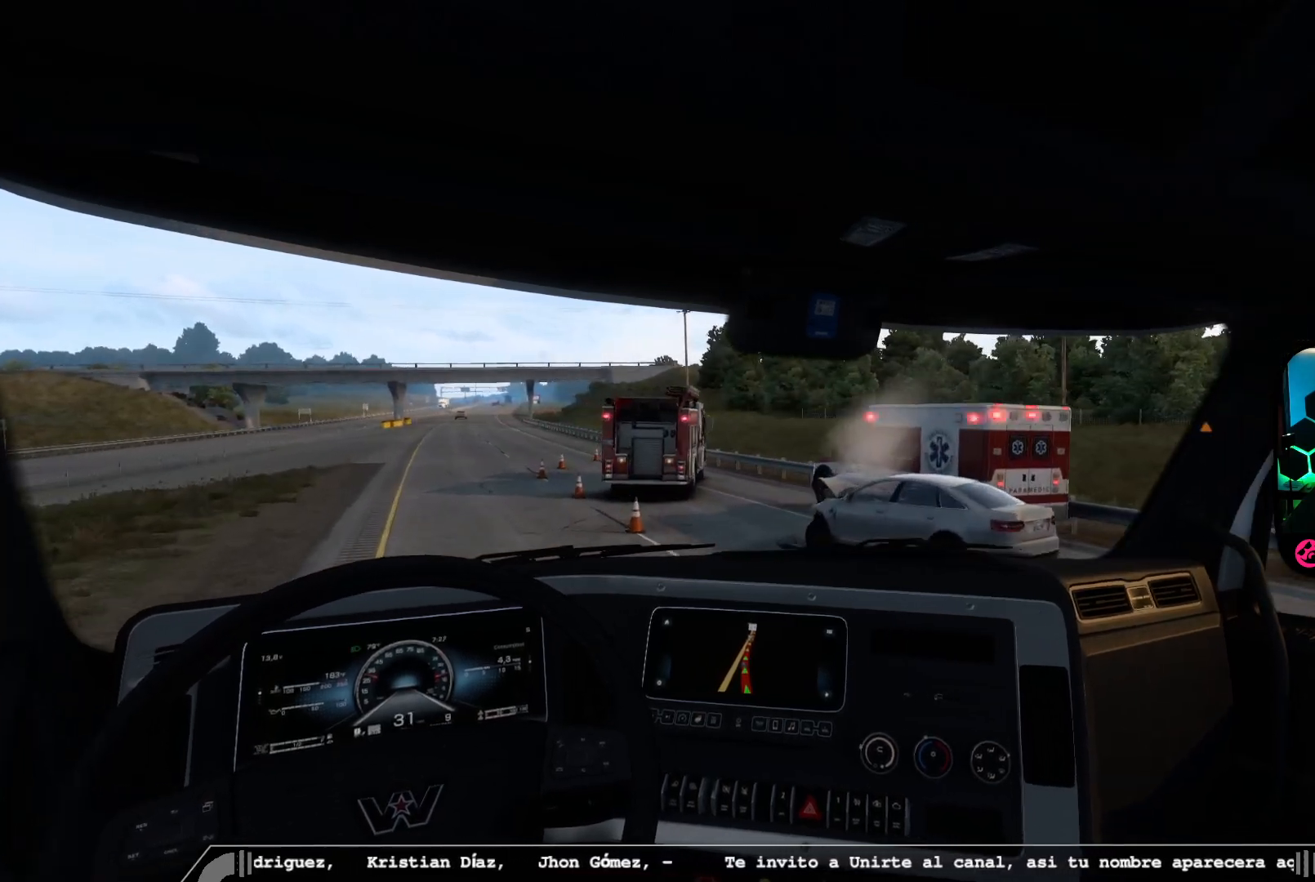
{"buttons": [], "left_stick": "center", "right_stick": "center", "events": [[133, "right_stick", "right"], [350, "right_stick", "center"]]}
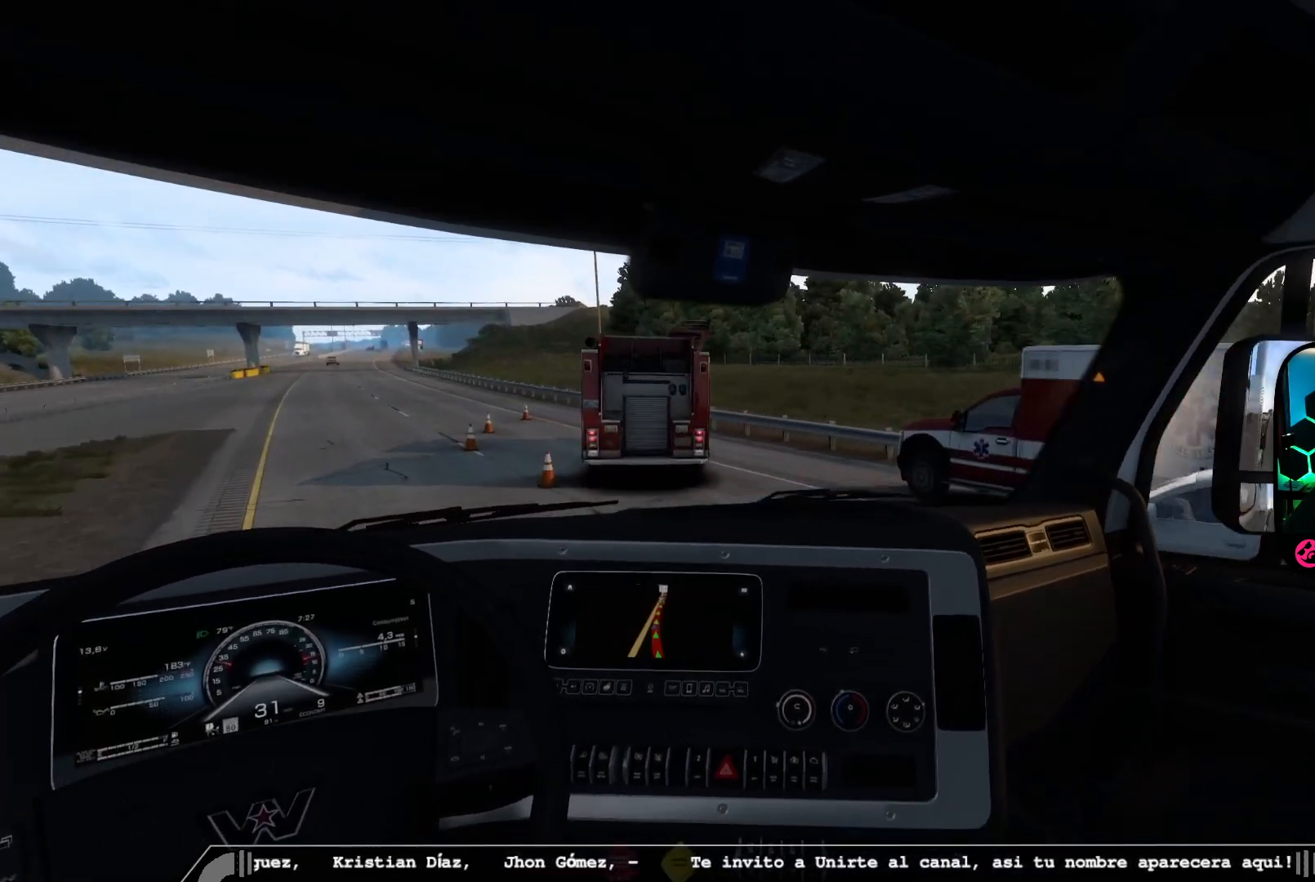
{"buttons": [], "left_stick": "right", "right_stick": "left", "events": [[300, "left_stick", "right"], [383, "right_stick", "left"]]}
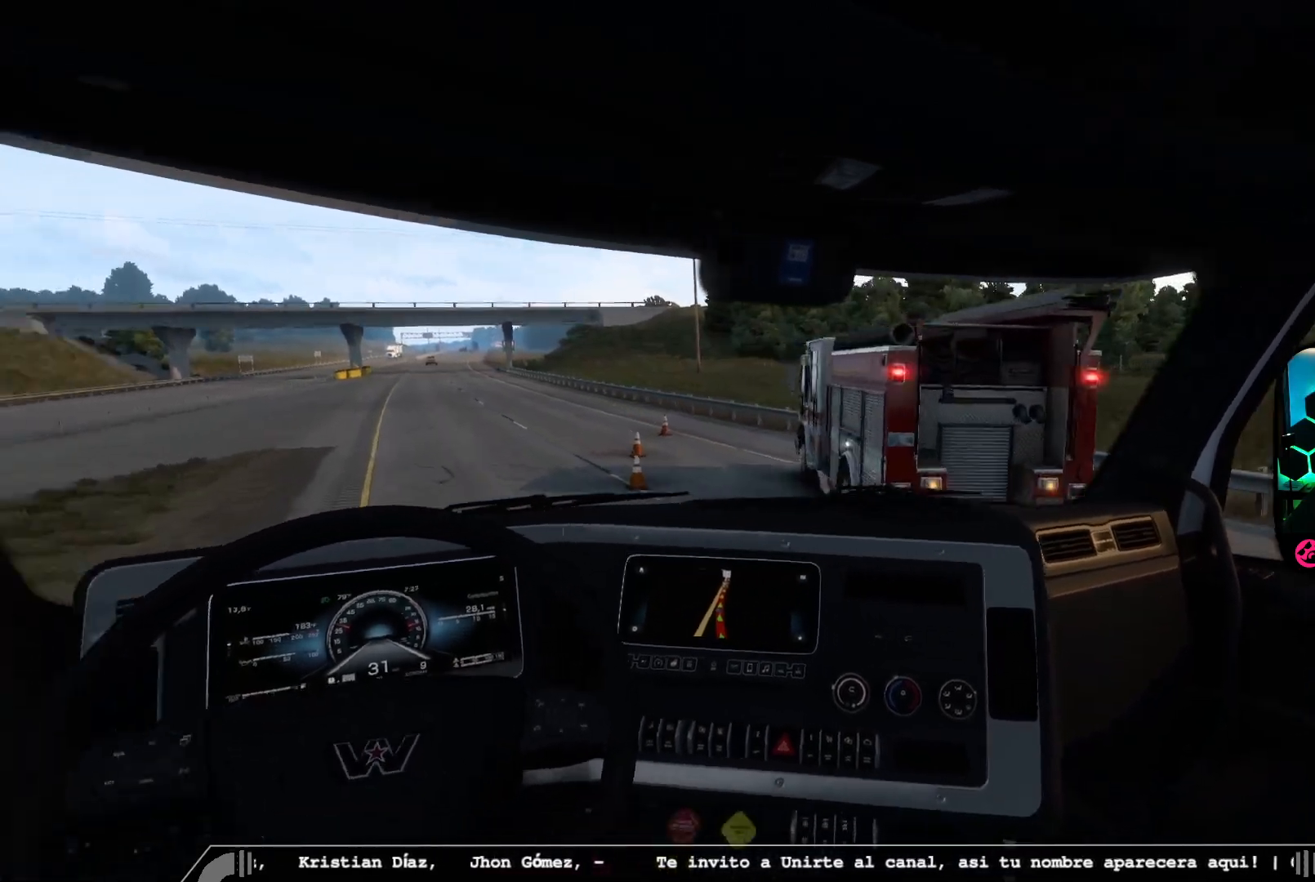
{"buttons": ["R2"], "left_stick": "center", "right_stick": "center", "events": [[83, "left_stick", "center"], [217, "right_stick", "center"], [383, "R2", "down"]]}
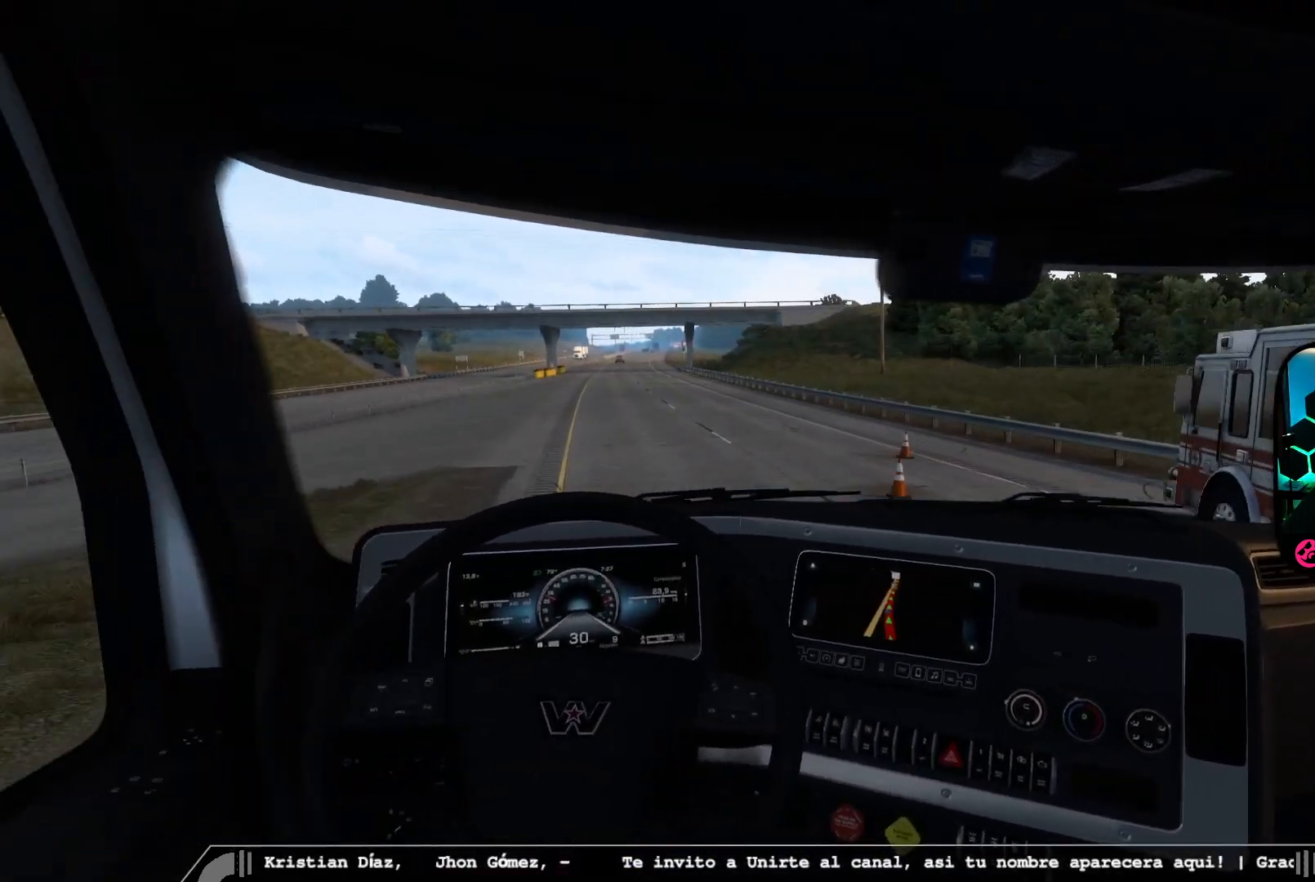
{"buttons": ["R2"], "left_stick": "center", "right_stick": "right", "events": [[417, "right_stick", "right"]]}
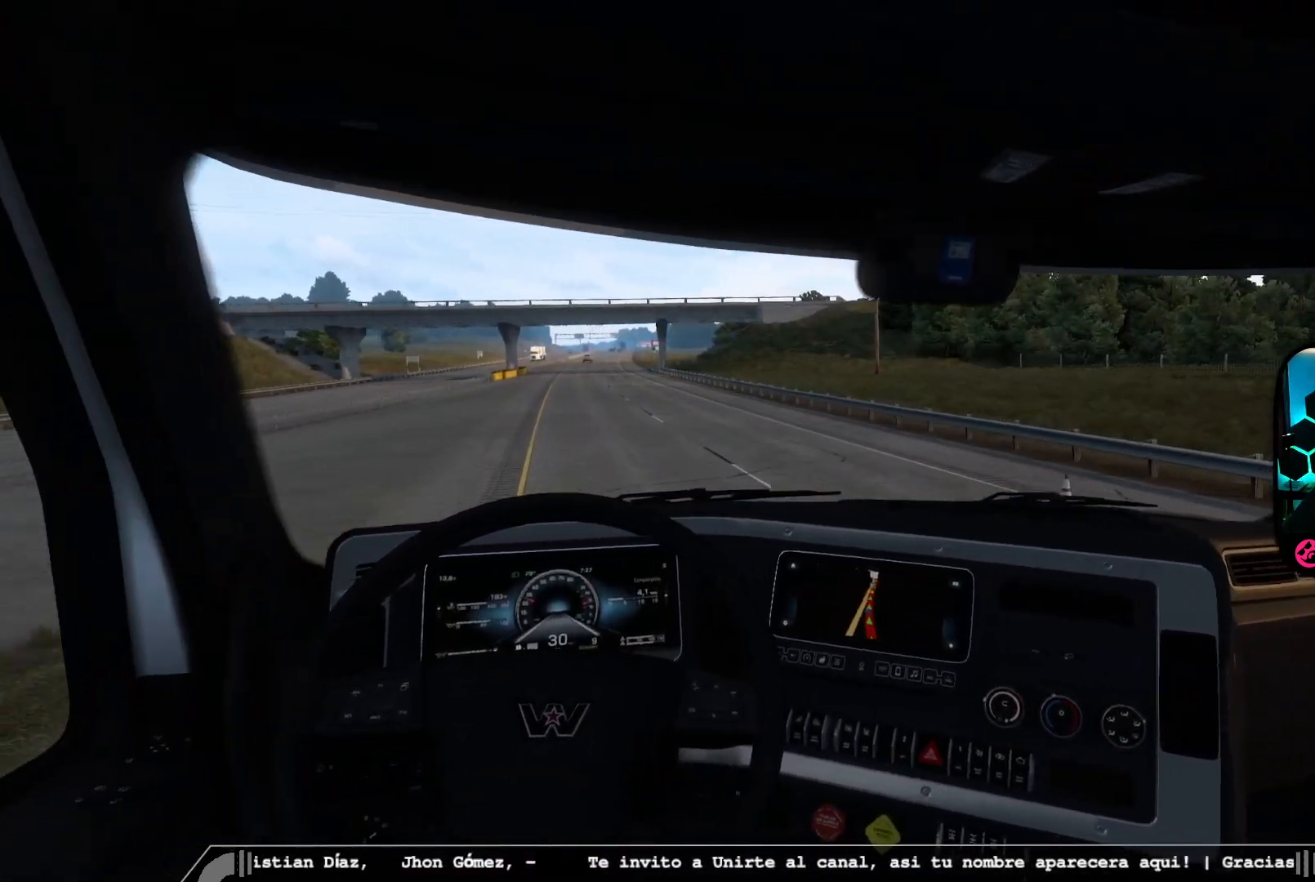
{"buttons": [], "left_stick": "center", "right_stick": "center", "events": [[350, "R2", "up"], [350, "right_stick", "center"]]}
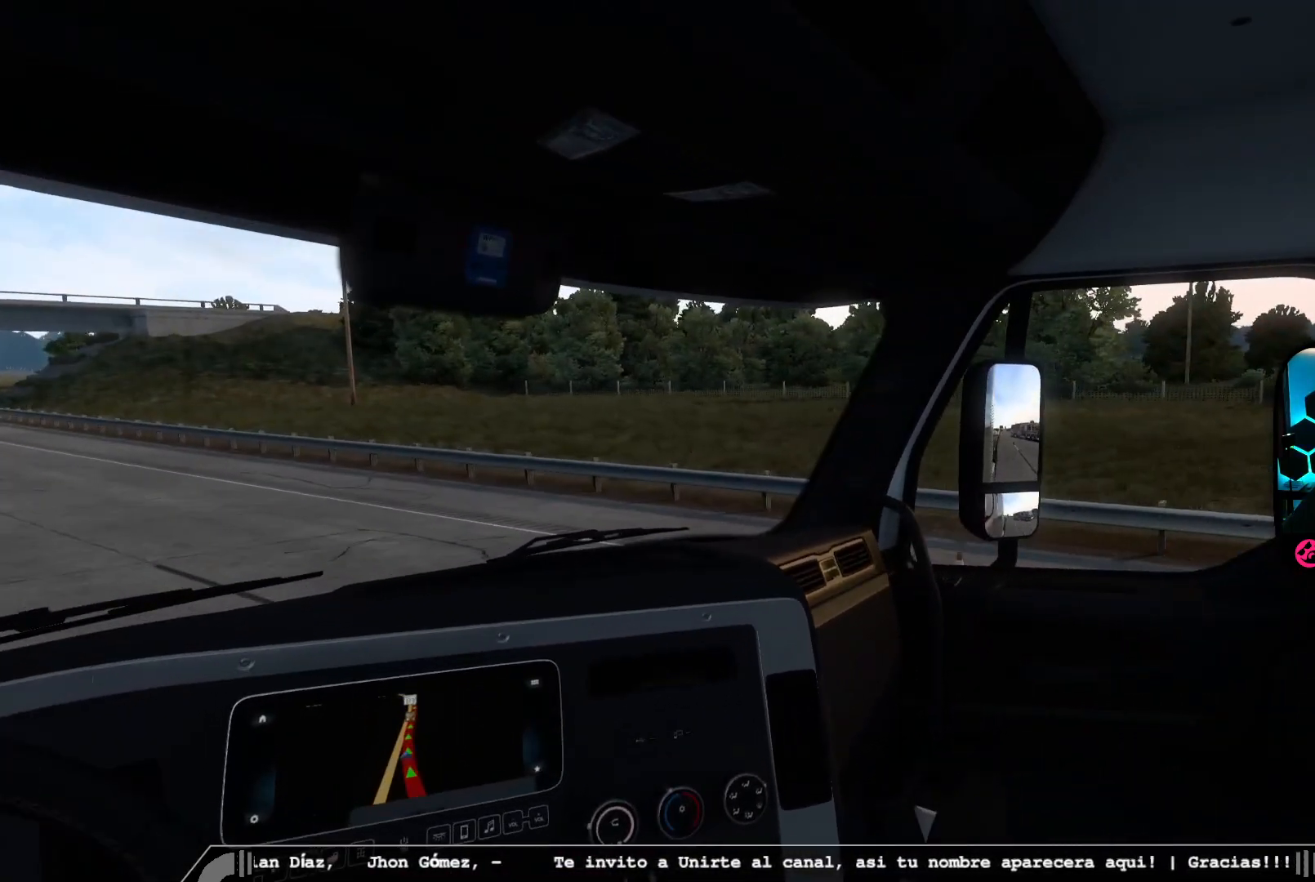
{"buttons": ["R2"], "left_stick": "center", "right_stick": "center", "events": [[17, "R1", "down"], [133, "R1", "up"], [333, "R2", "down"]]}
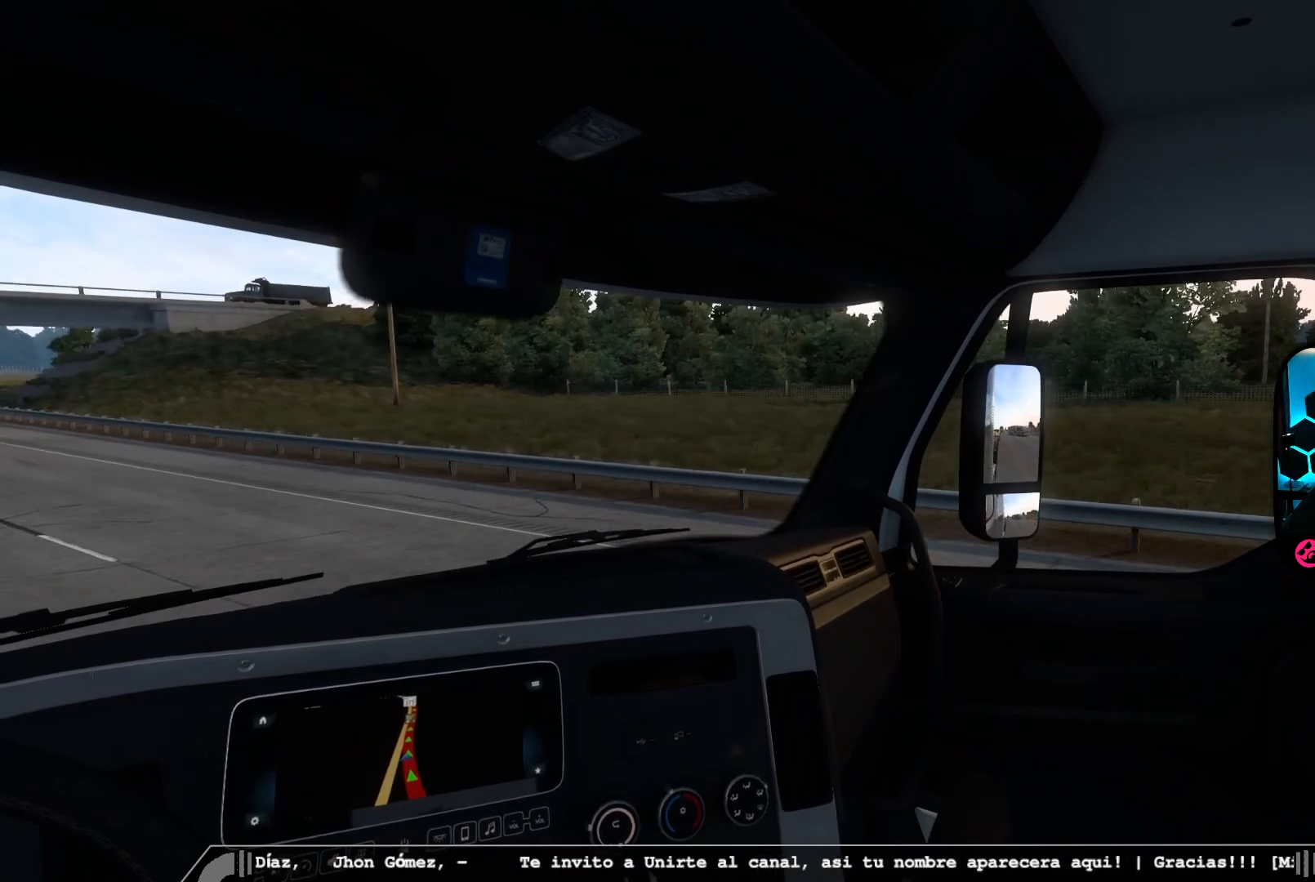
{"buttons": ["R2"], "left_stick": "right", "right_stick": "left", "events": [[350, "right_stick", "left"], [433, "left_stick", "right"]]}
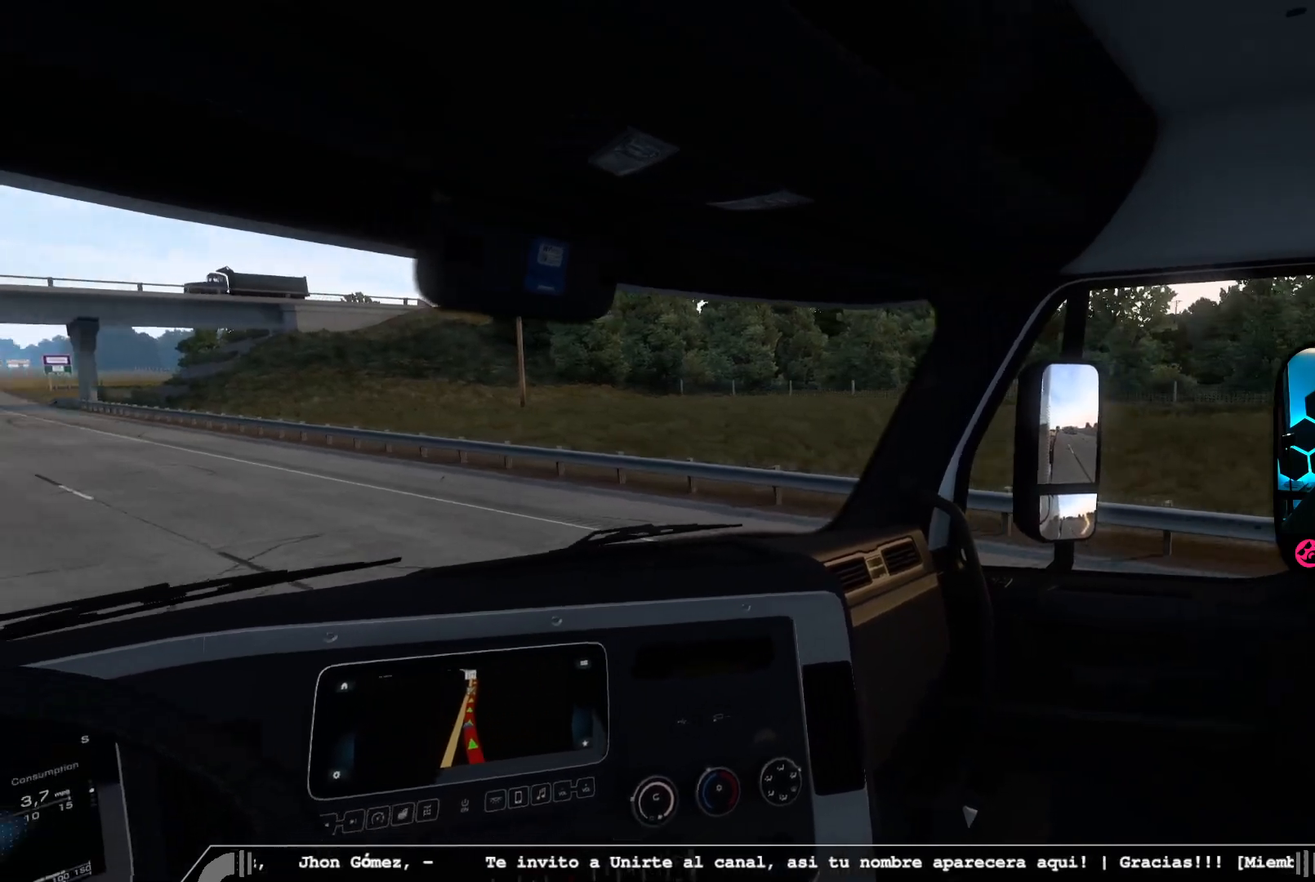
{"buttons": ["R2"], "left_stick": "center", "right_stick": "left", "events": [[450, "left_stick", "center"]]}
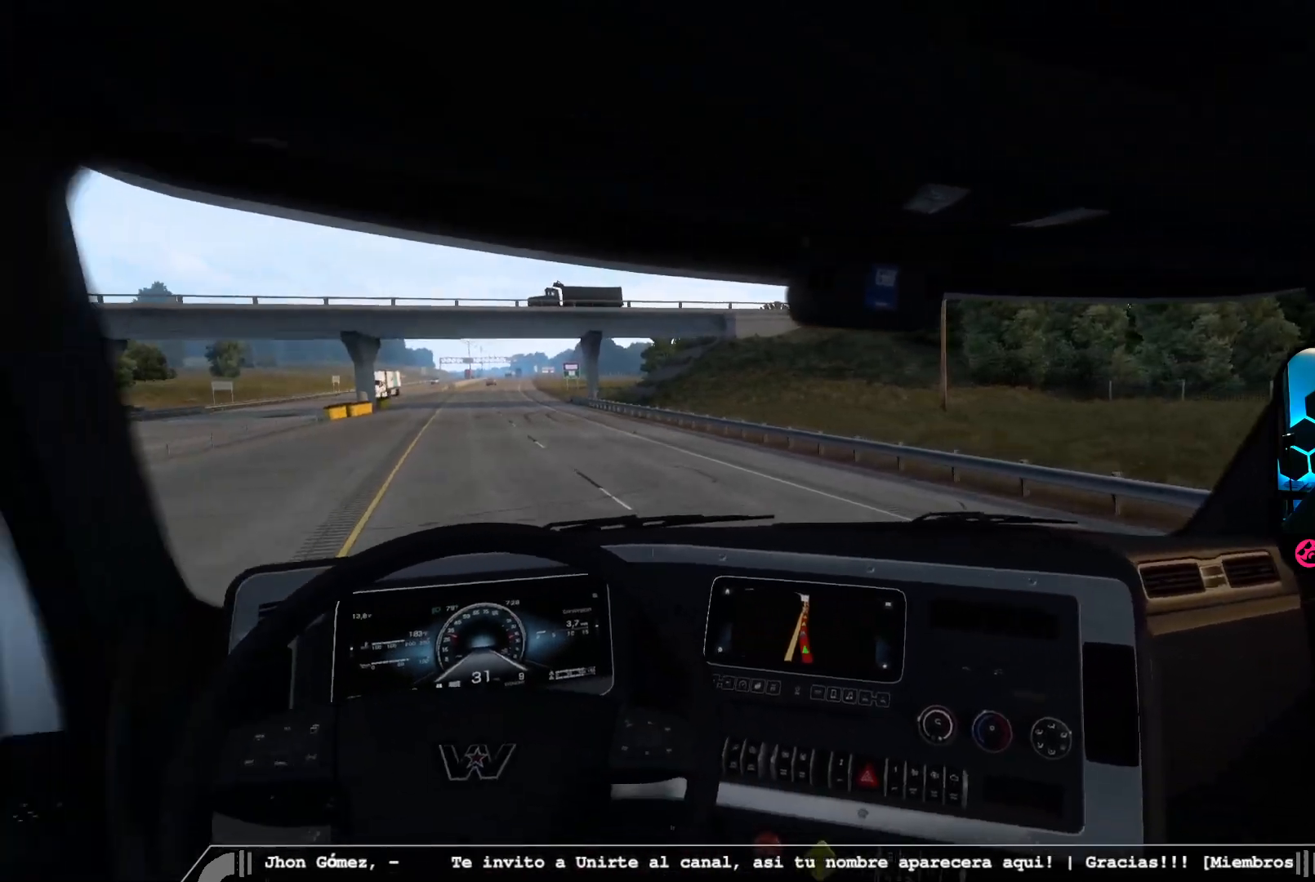
{"buttons": ["R2"], "left_stick": "center", "right_stick": "center", "events": [[133, "right_stick", "center"]]}
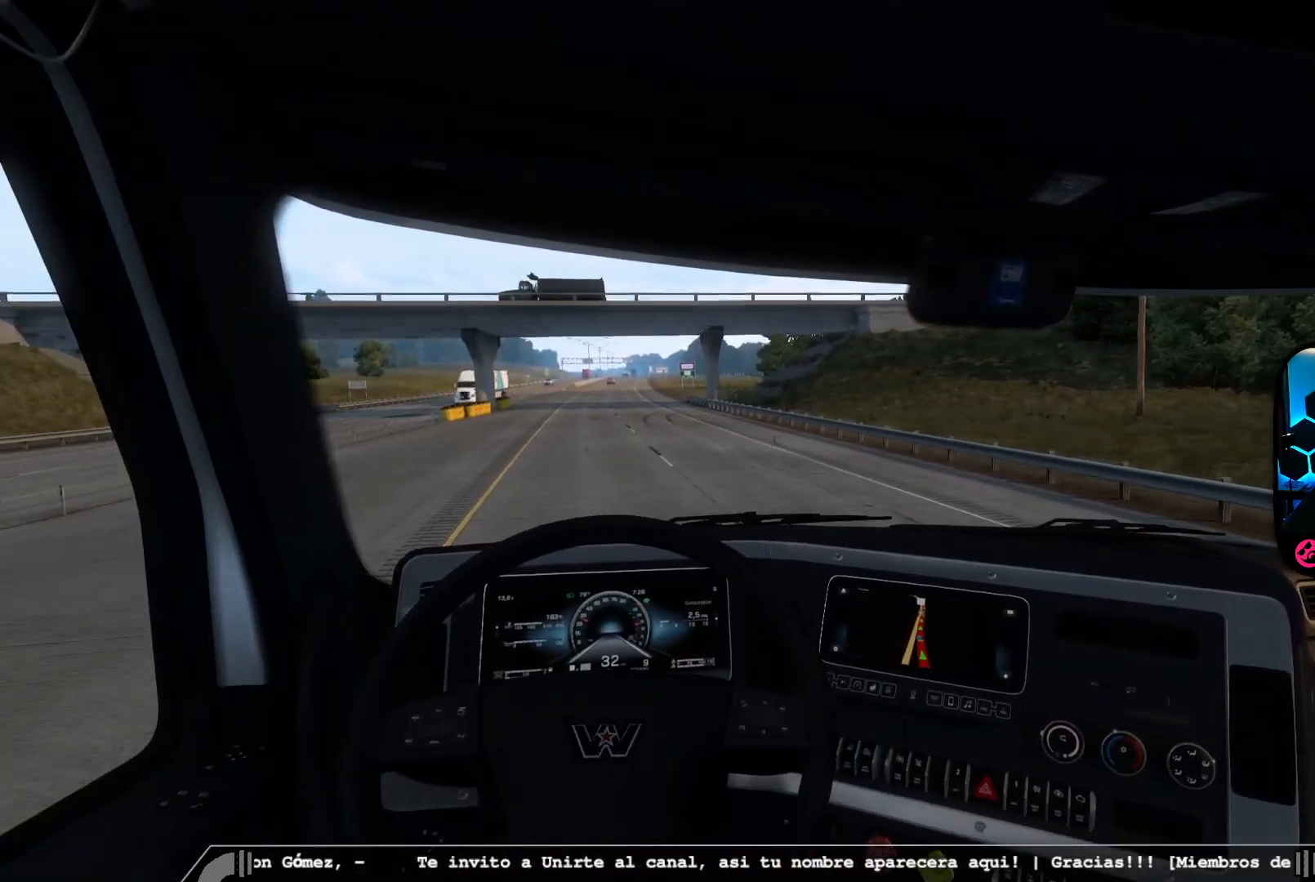
{"buttons": ["R2"], "left_stick": "center", "right_stick": "center", "events": []}
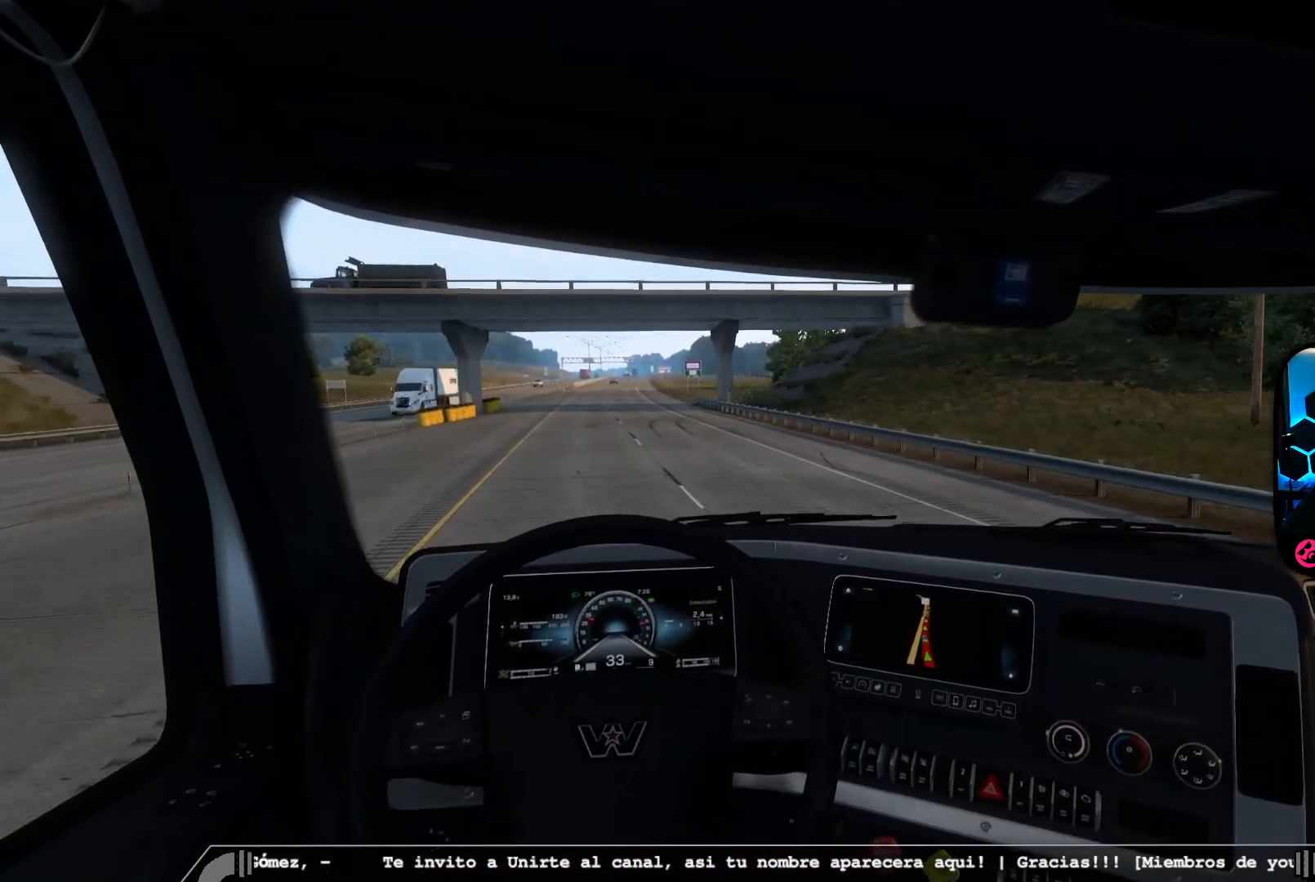
{"buttons": ["R2"], "left_stick": "center", "right_stick": "left", "events": [[383, "right_stick", "left"]]}
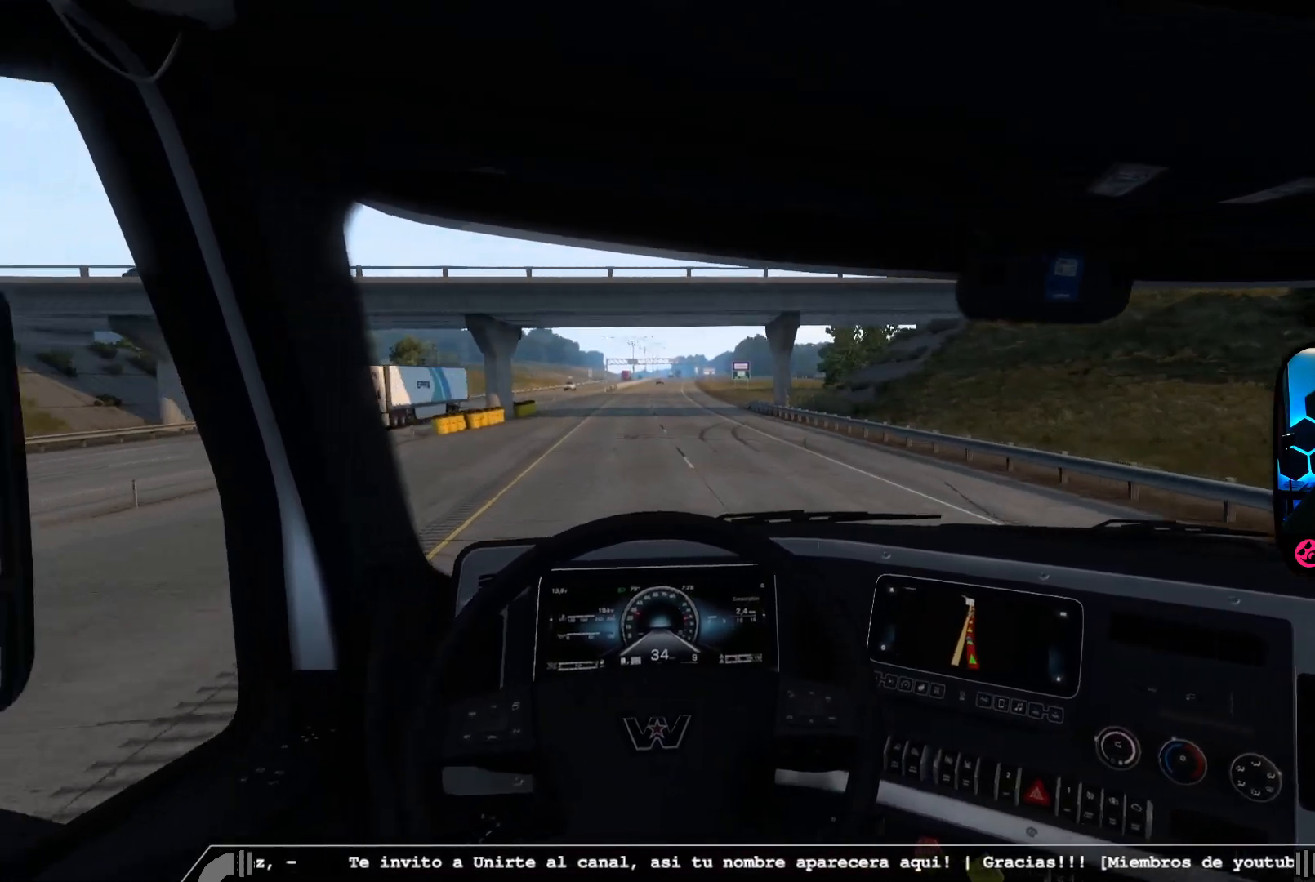
{"buttons": ["R2"], "left_stick": "center", "right_stick": "center", "events": [[217, "right_stick", "center"]]}
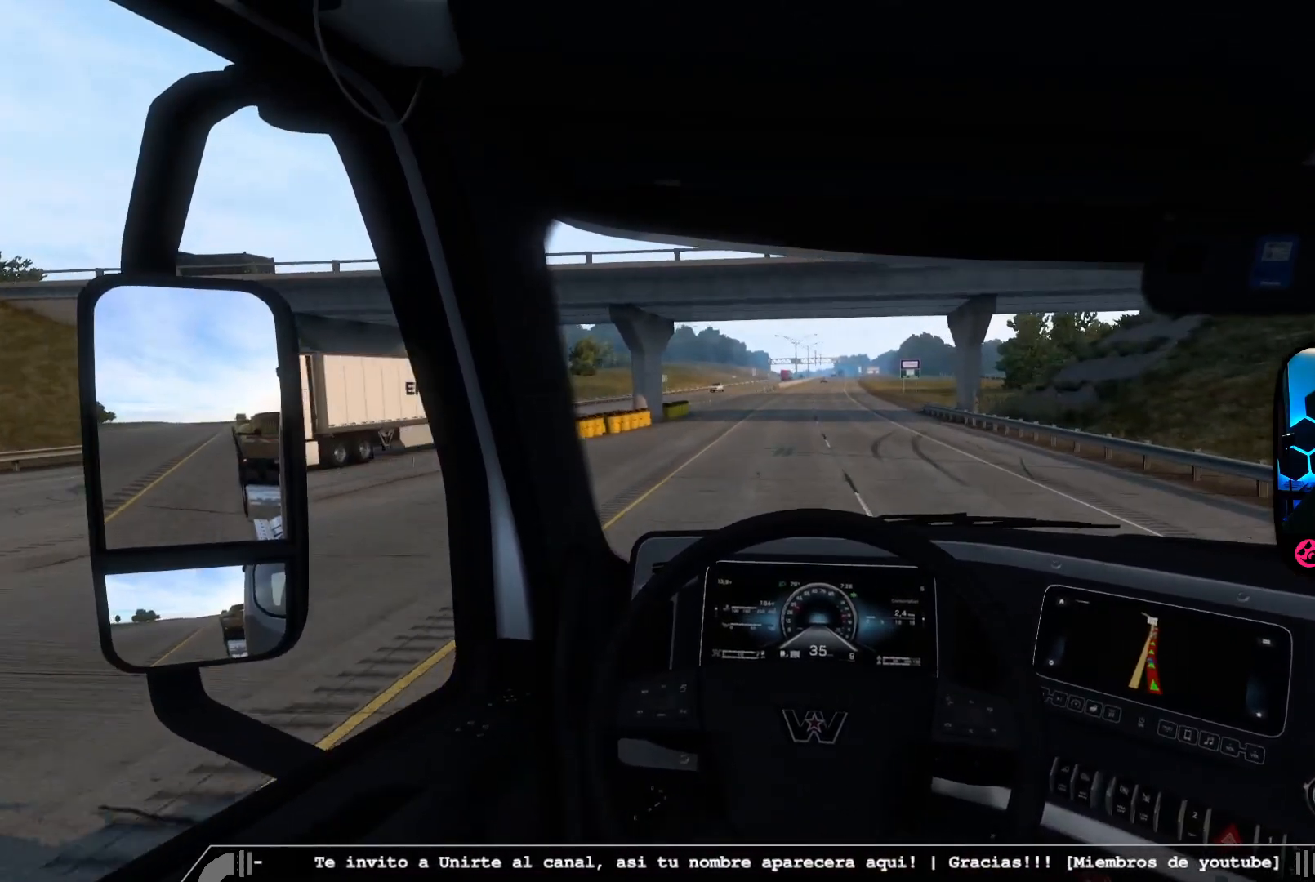
{"buttons": ["R2"], "left_stick": "center", "right_stick": "center", "events": [[17, "right_stick", "right"], [433, "right_stick", "center"]]}
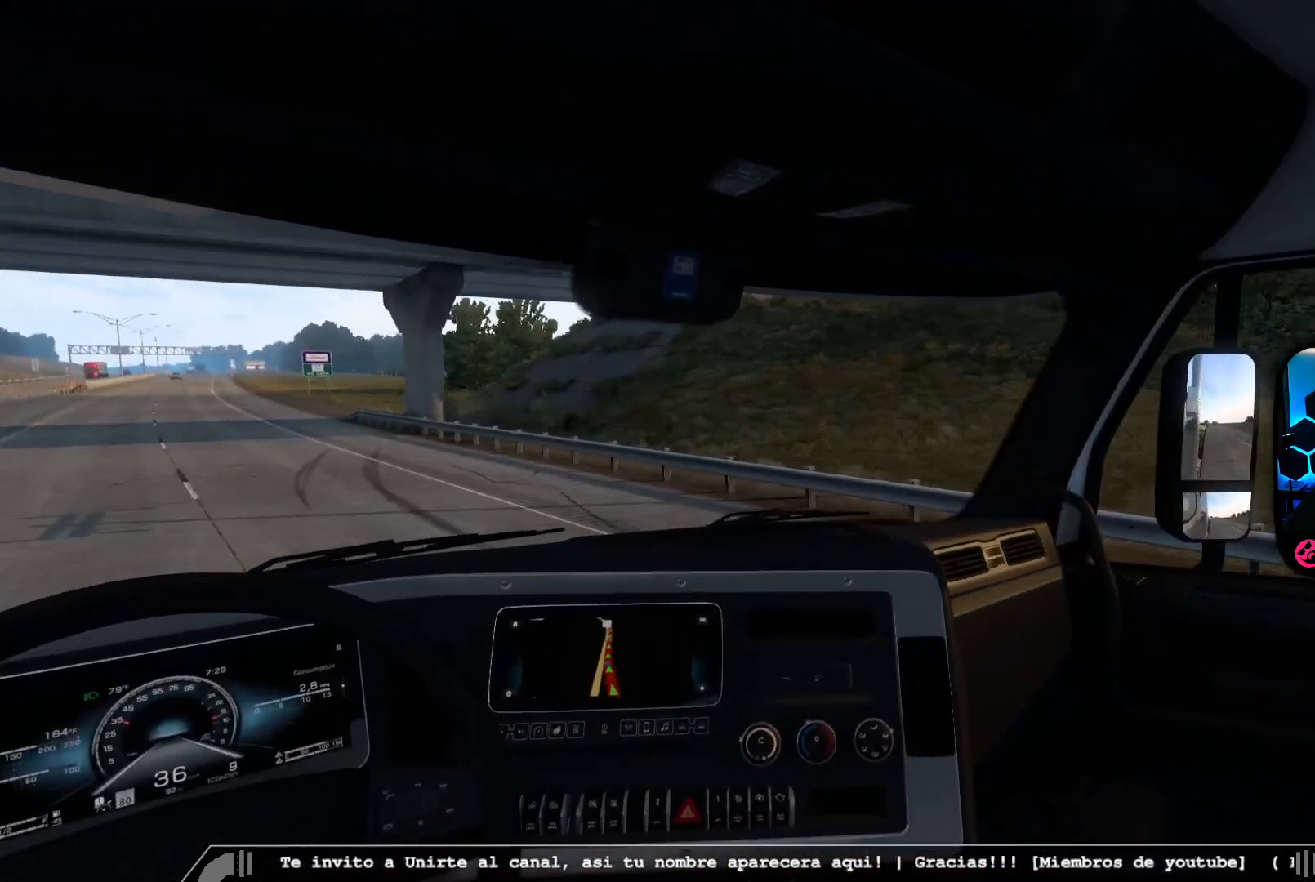
{"buttons": ["R2"], "left_stick": "center", "right_stick": "center", "events": []}
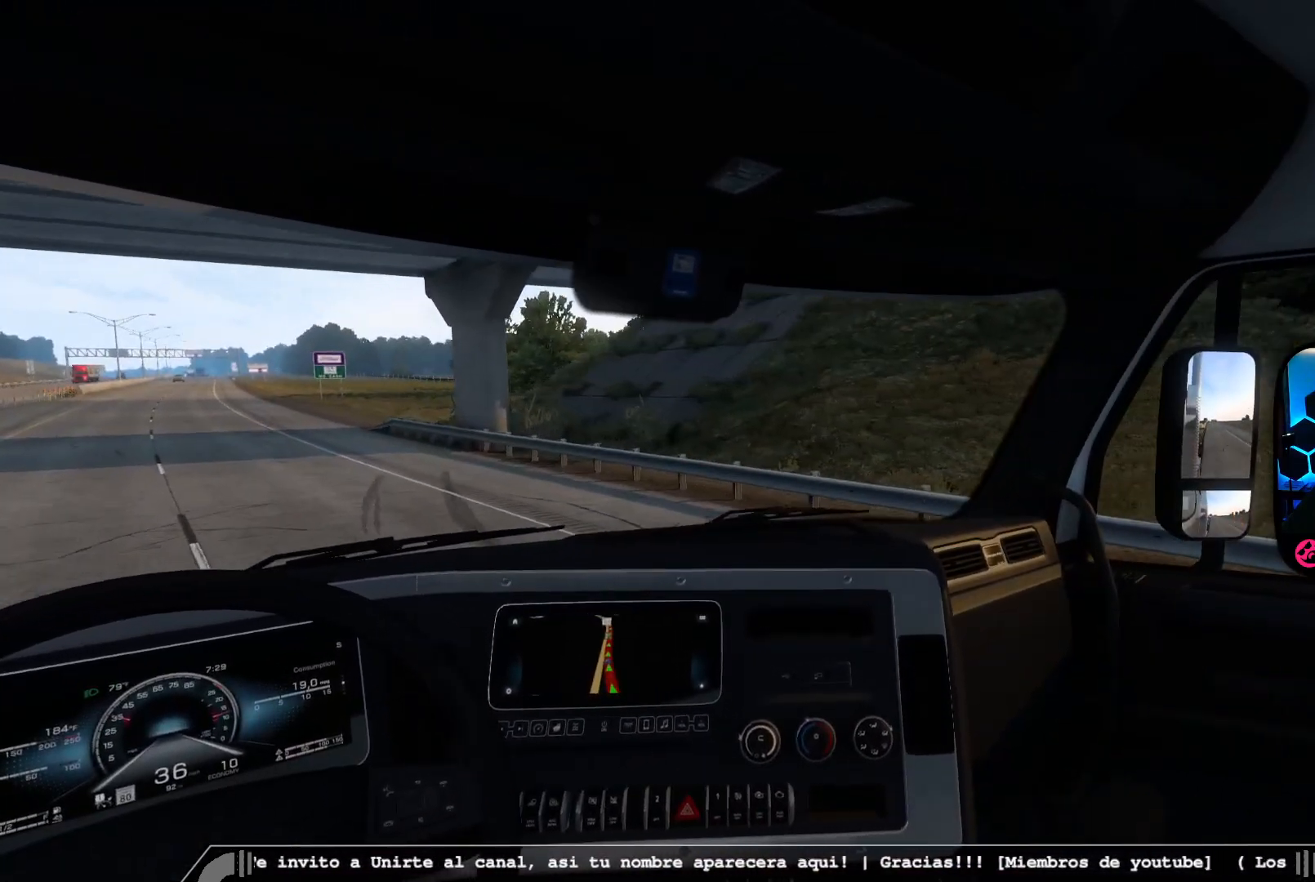
{"buttons": ["R2"], "left_stick": "center", "right_stick": "center", "events": []}
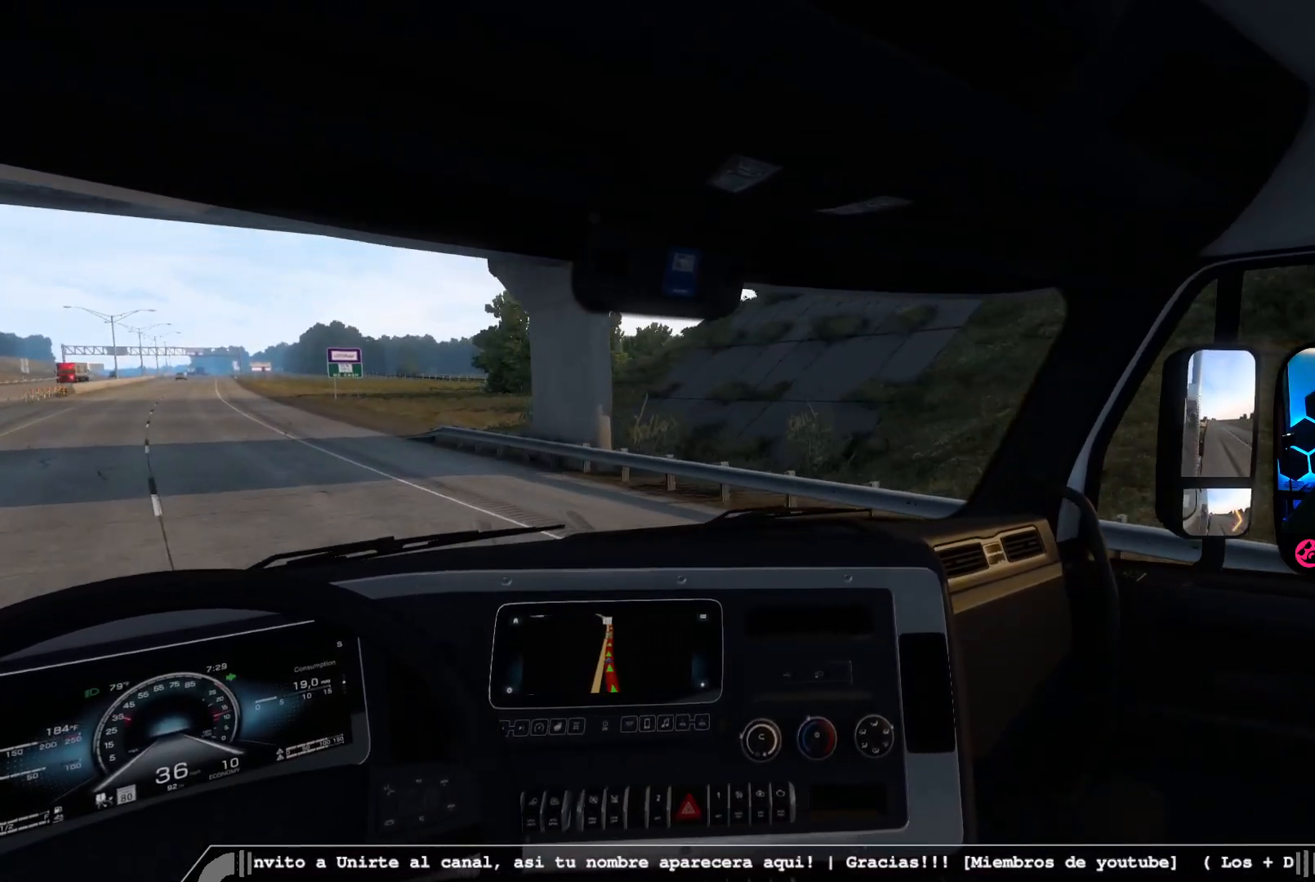
{"buttons": ["R2"], "left_stick": "center", "right_stick": "left", "events": [[33, "right_stick", "left"]]}
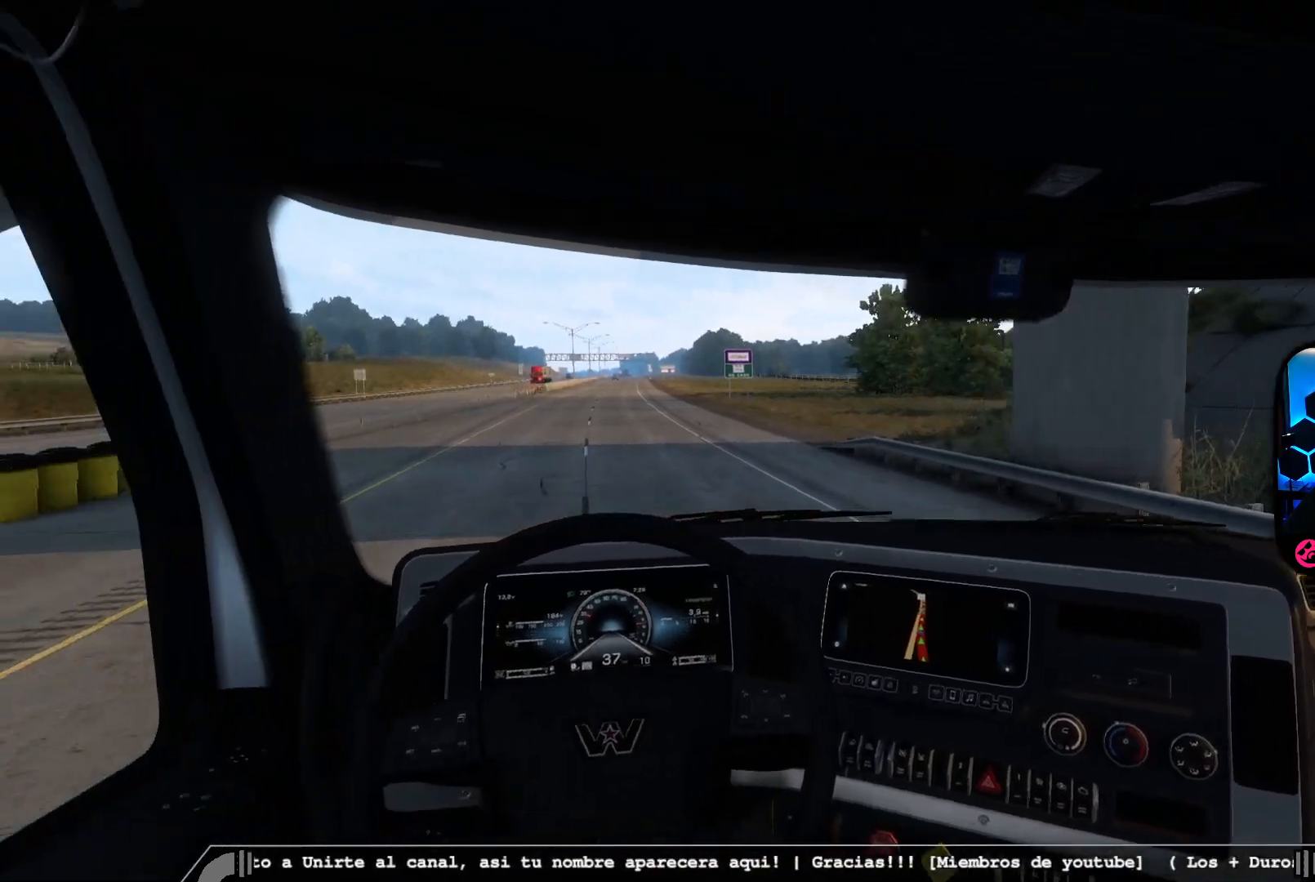
{"buttons": ["R2"], "left_stick": "center", "right_stick": "left", "events": [[100, "right_stick", "center"], [433, "right_stick", "left"]]}
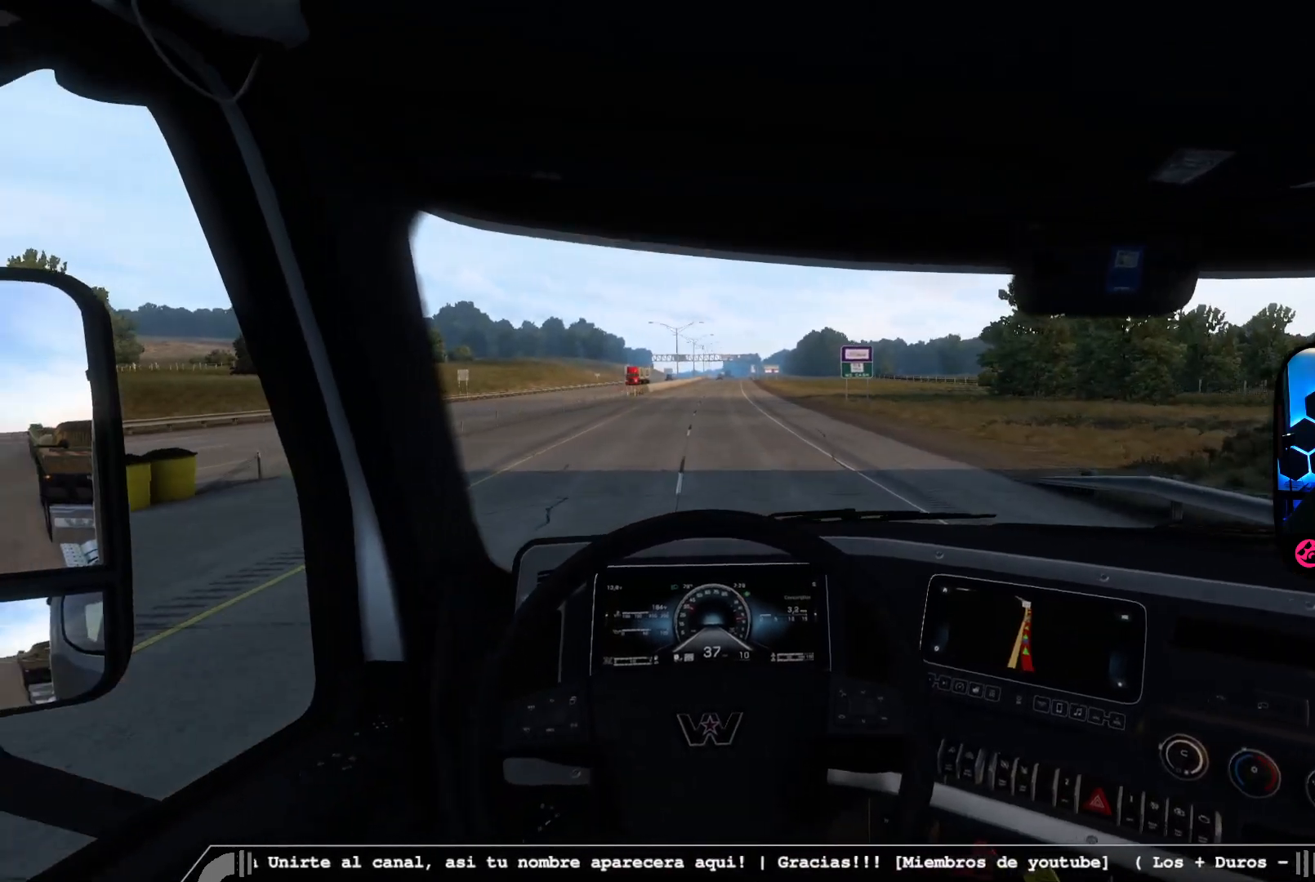
{"buttons": ["R2"], "left_stick": "center", "right_stick": "center", "events": [[217, "right_stick", "center"]]}
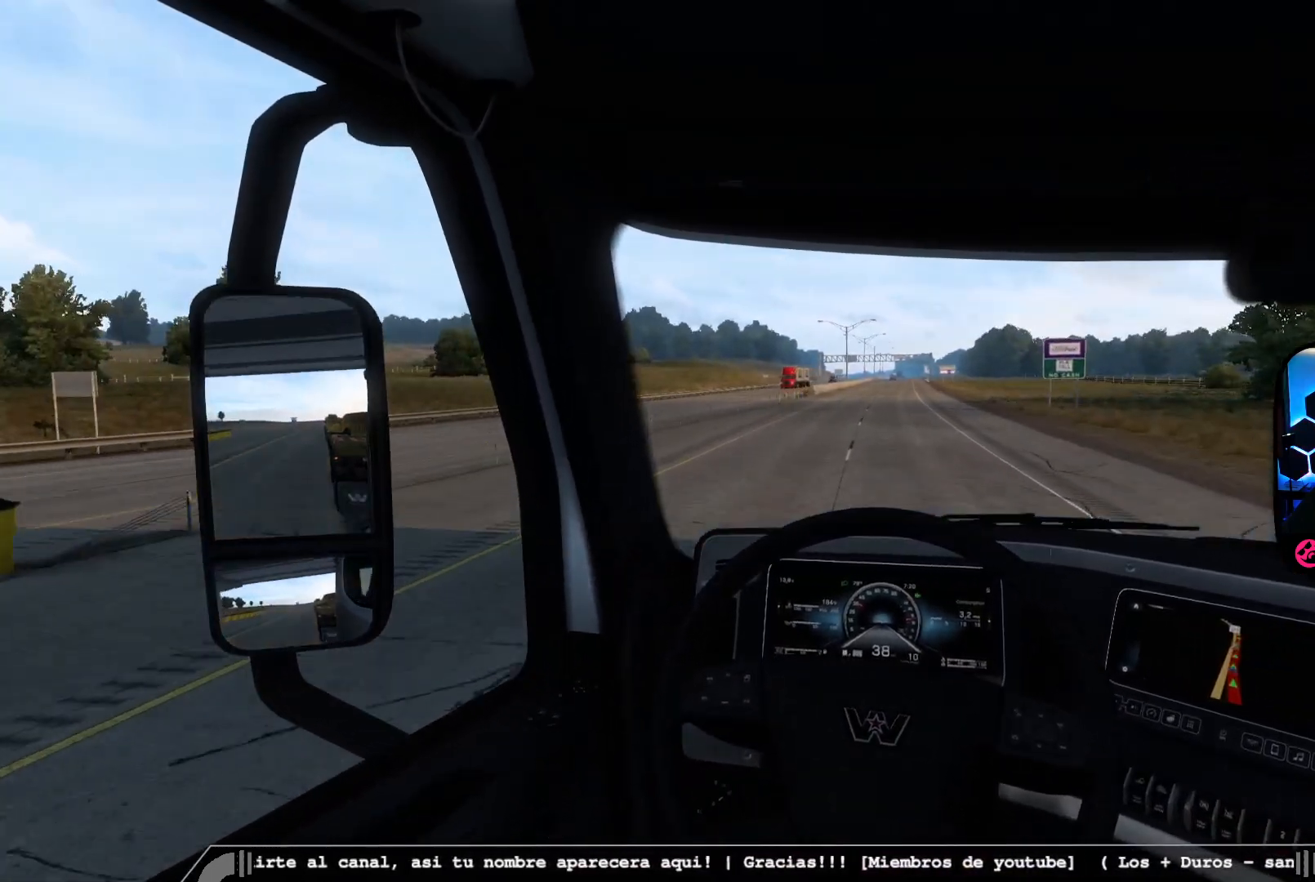
{"buttons": ["R2"], "left_stick": "center", "right_stick": "center", "events": []}
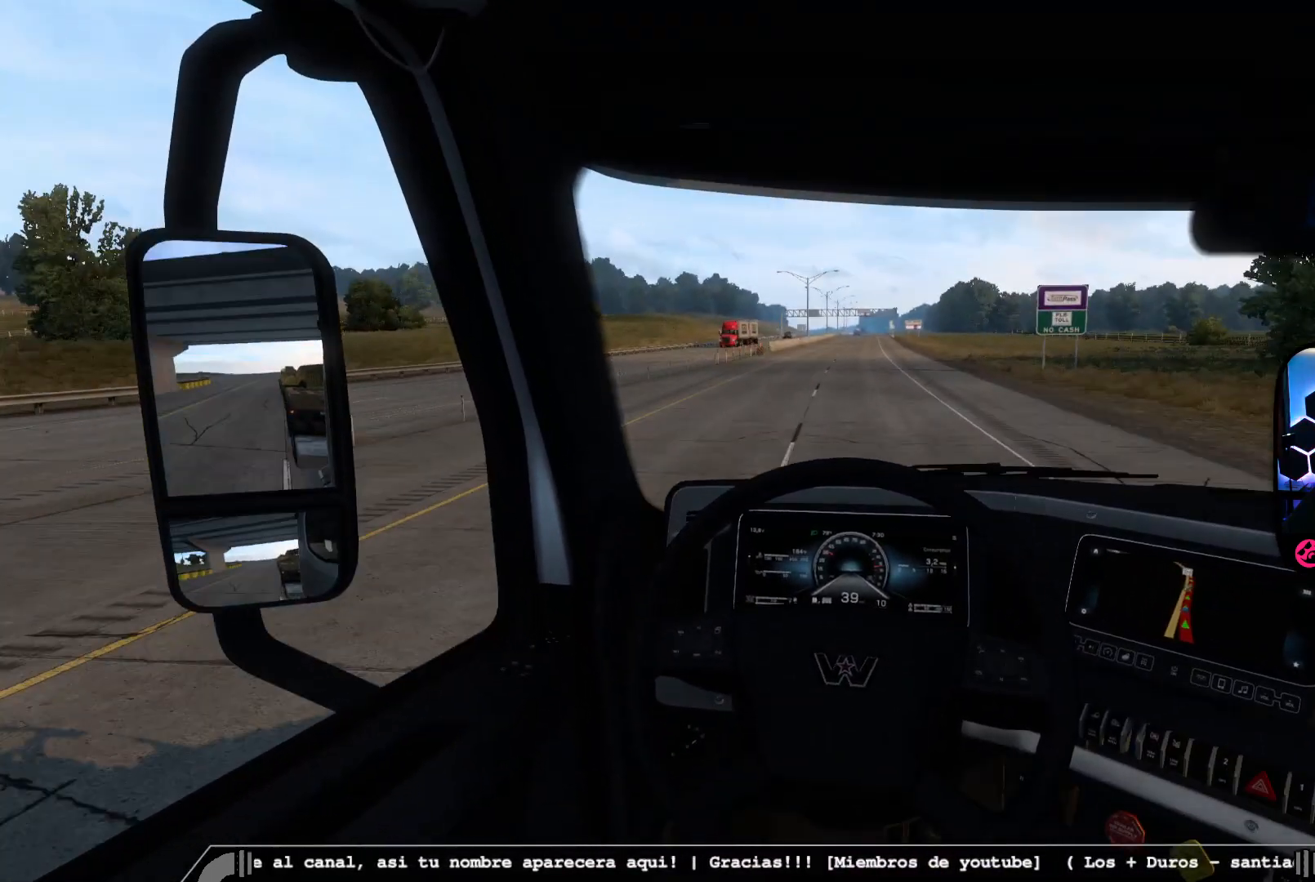
{"buttons": ["R2"], "left_stick": "center", "right_stick": "center", "events": []}
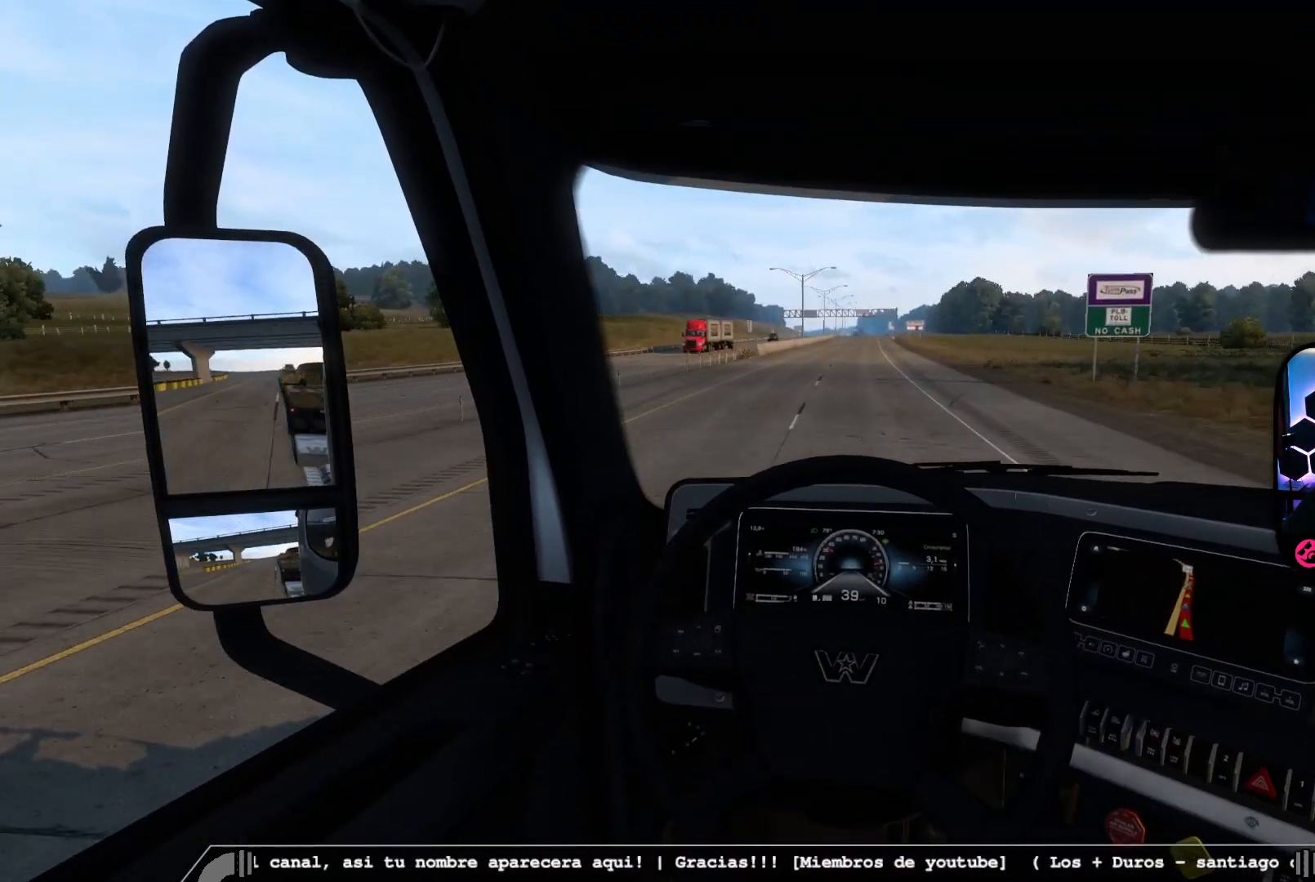
{"buttons": ["R2"], "left_stick": "center", "right_stick": "center"}
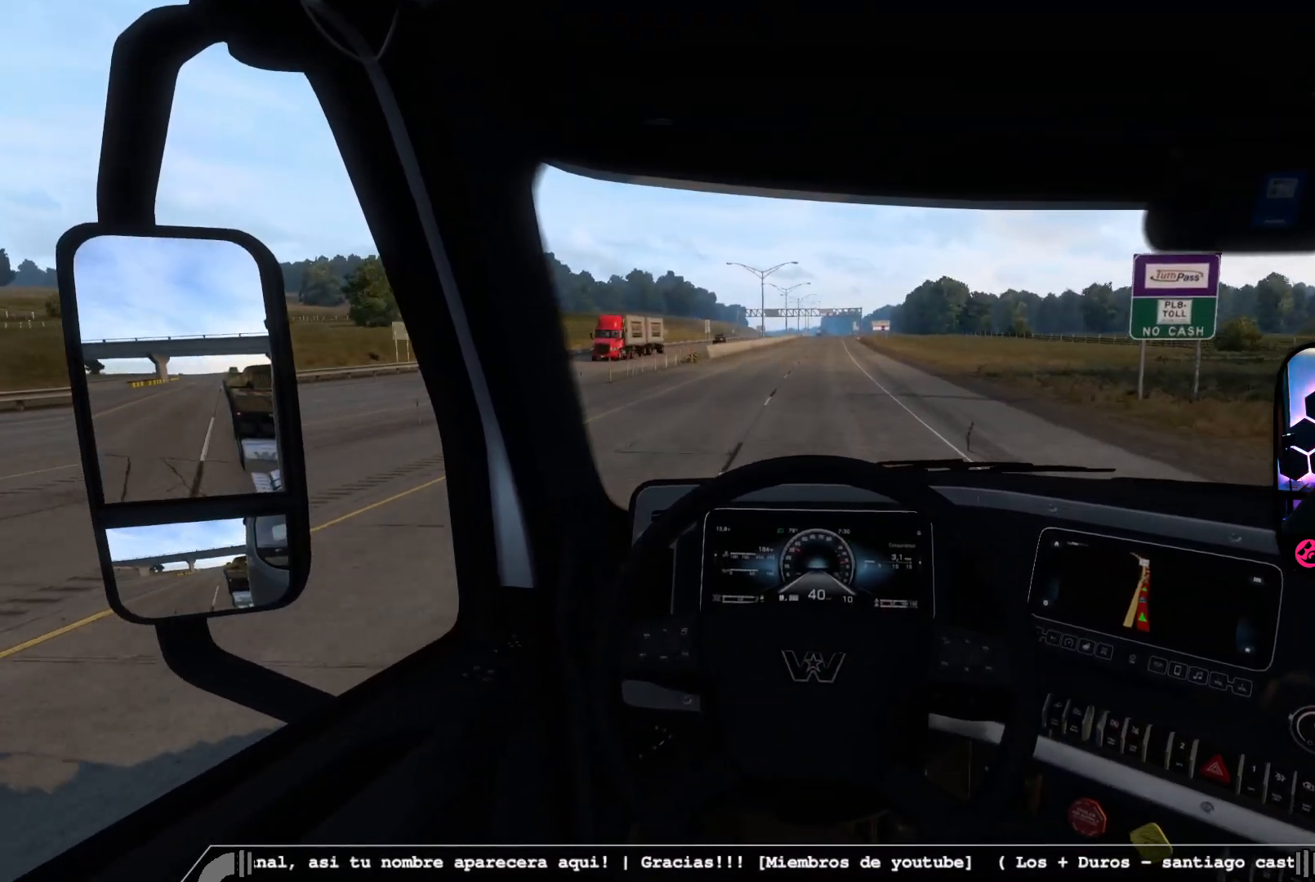
{"buttons": ["R2"], "left_stick": "center", "right_stick": "center", "events": []}
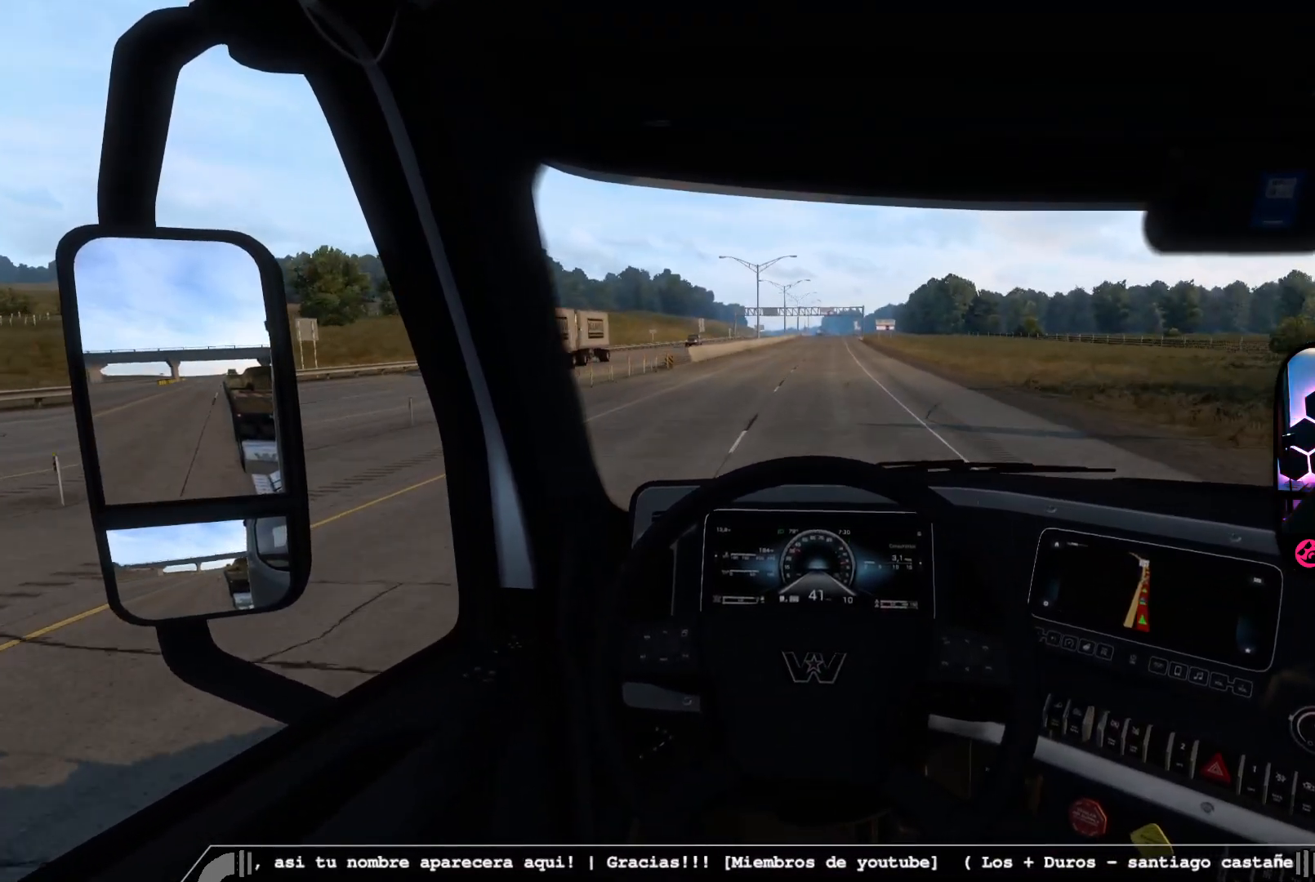
{"buttons": ["R2"], "left_stick": "center", "right_stick": "center", "events": []}
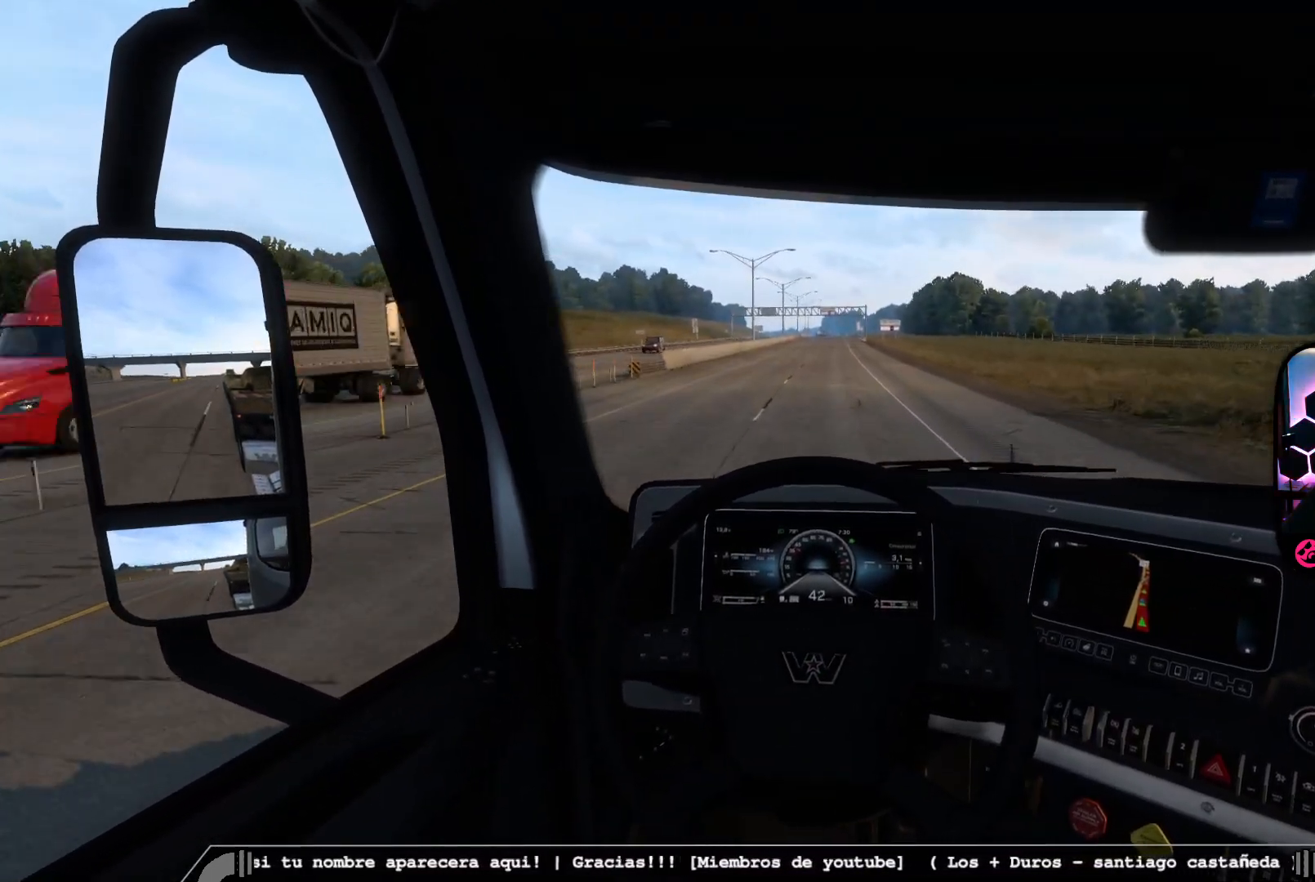
{"buttons": ["R2"], "left_stick": "center", "right_stick": "center", "events": [[17, "R2", "up"], [167, "R1", "down"], [233, "R1", "up"], [367, "R2", "down"]]}
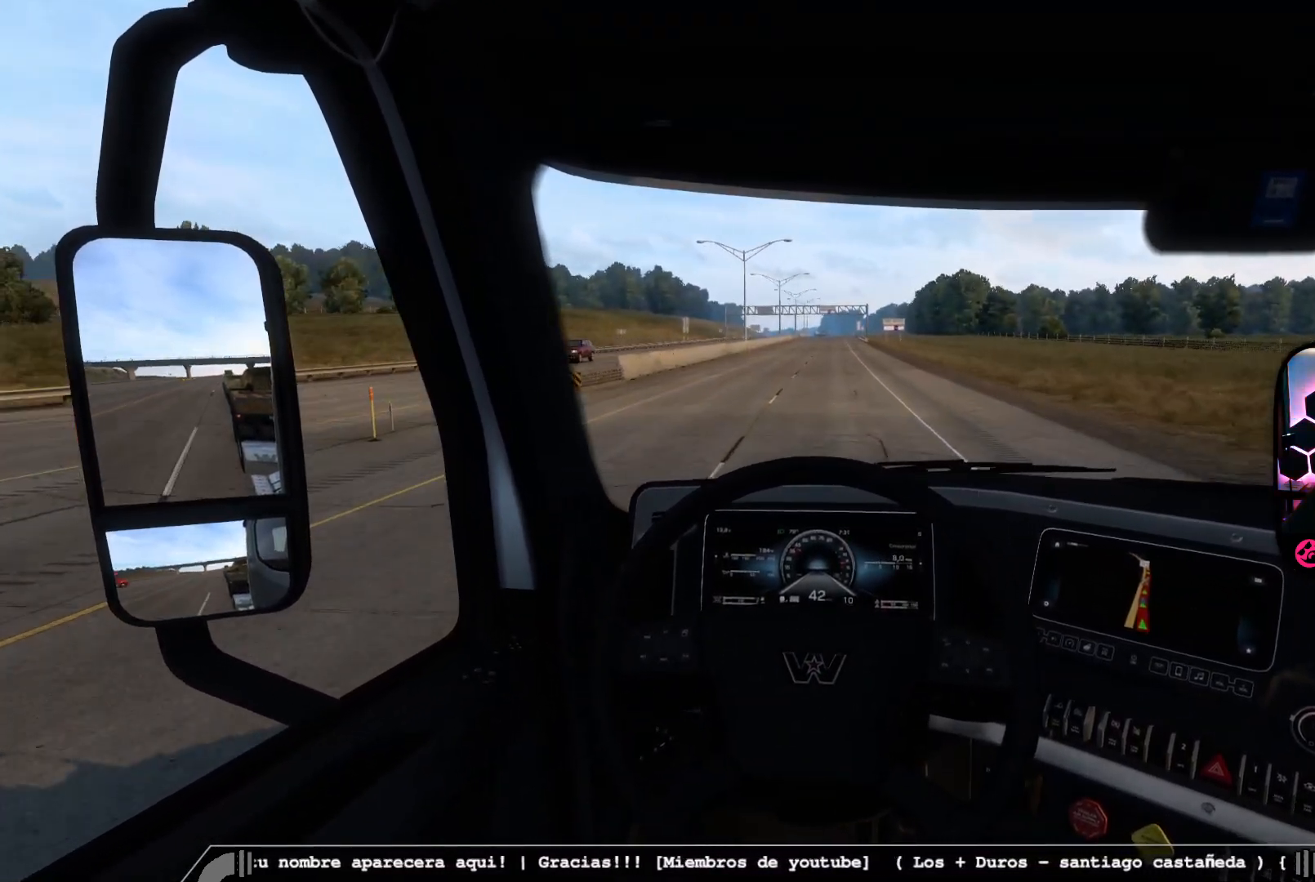
{"buttons": ["R2"], "left_stick": "center", "right_stick": "center"}
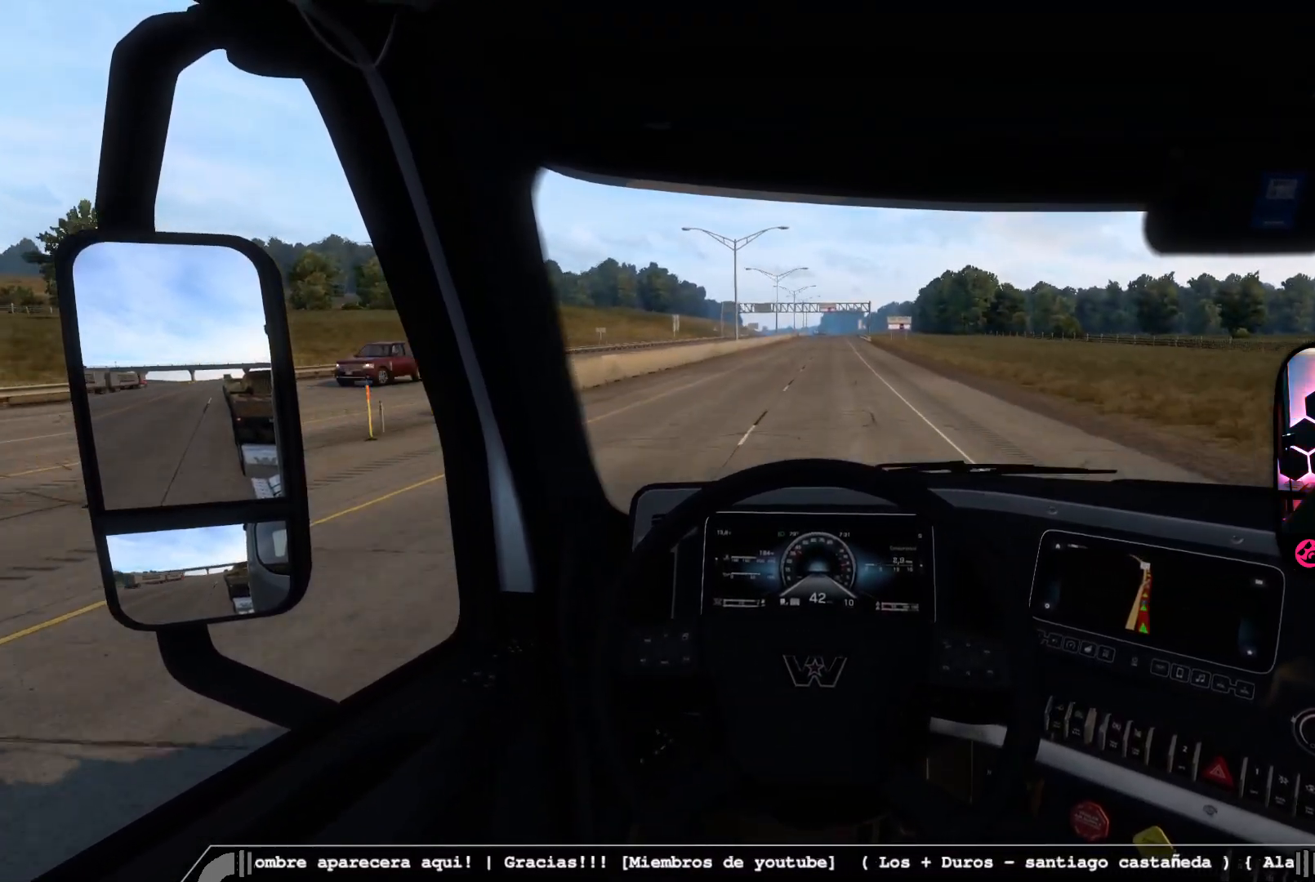
{"buttons": ["R2"], "left_stick": "center", "right_stick": "center", "events": []}
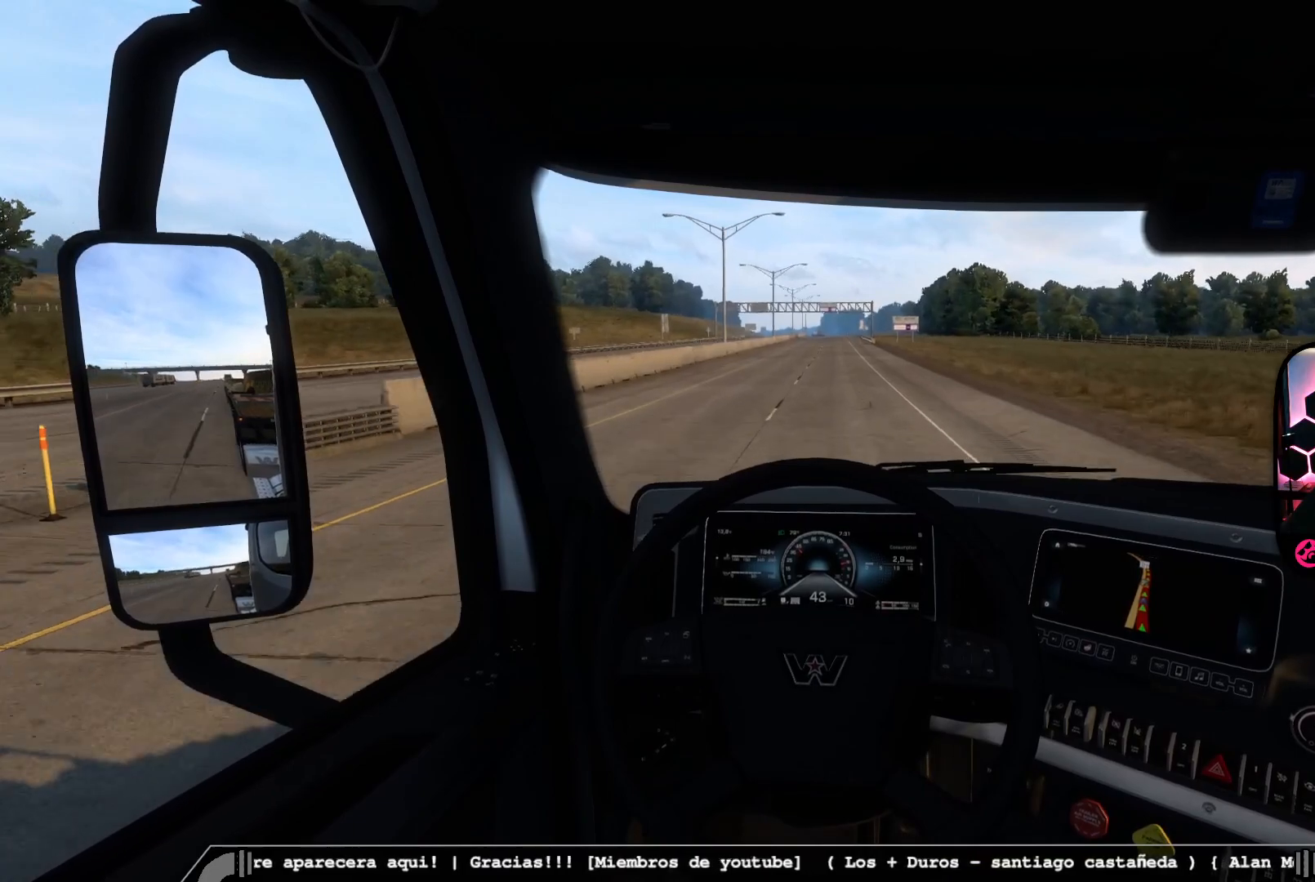
{"buttons": ["R2"], "left_stick": "center", "right_stick": "center", "events": [[317, "left_stick", "right"], [450, "left_stick", "center"]]}
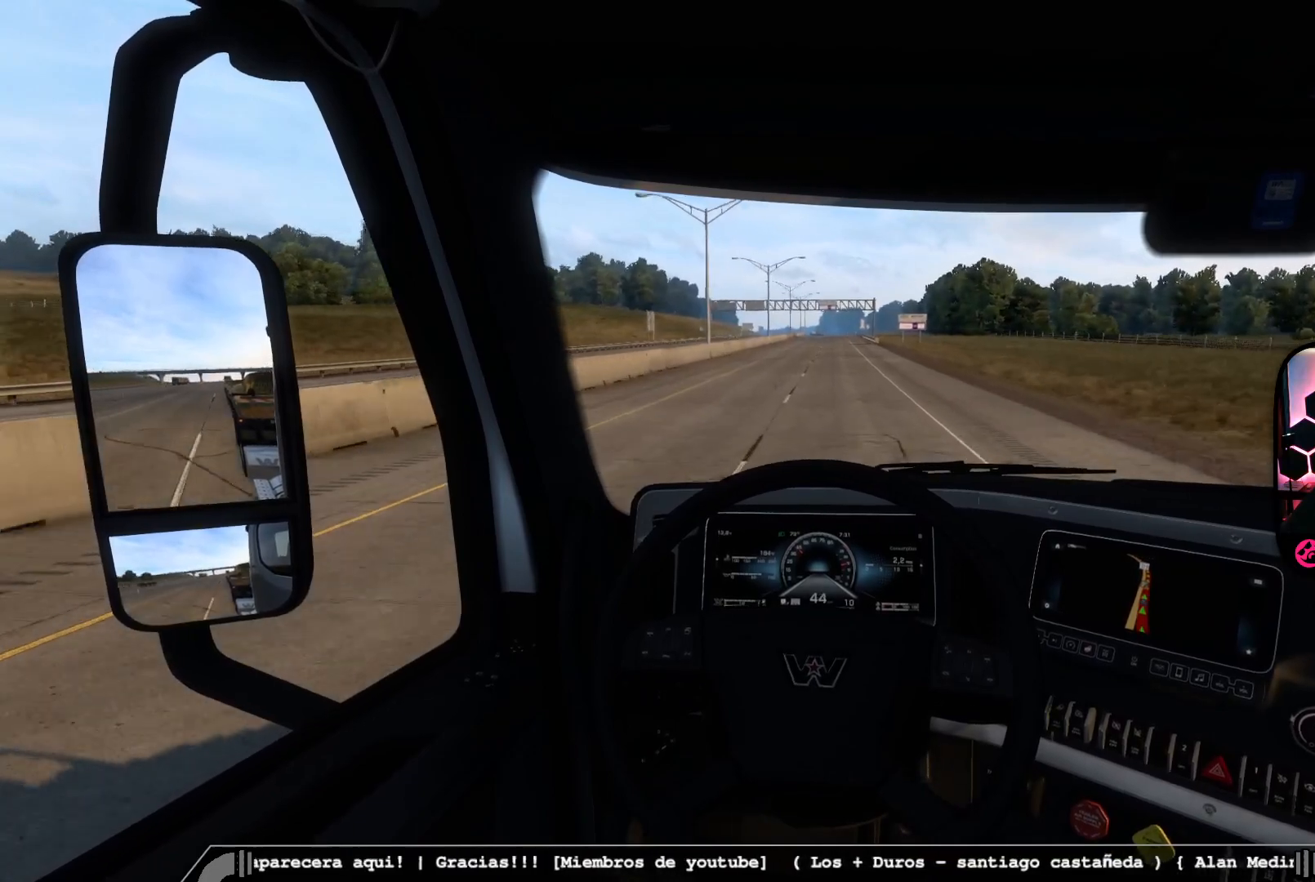
{"buttons": ["R2"], "left_stick": "right", "right_stick": "center", "events": [[483, "left_stick", "right"]]}